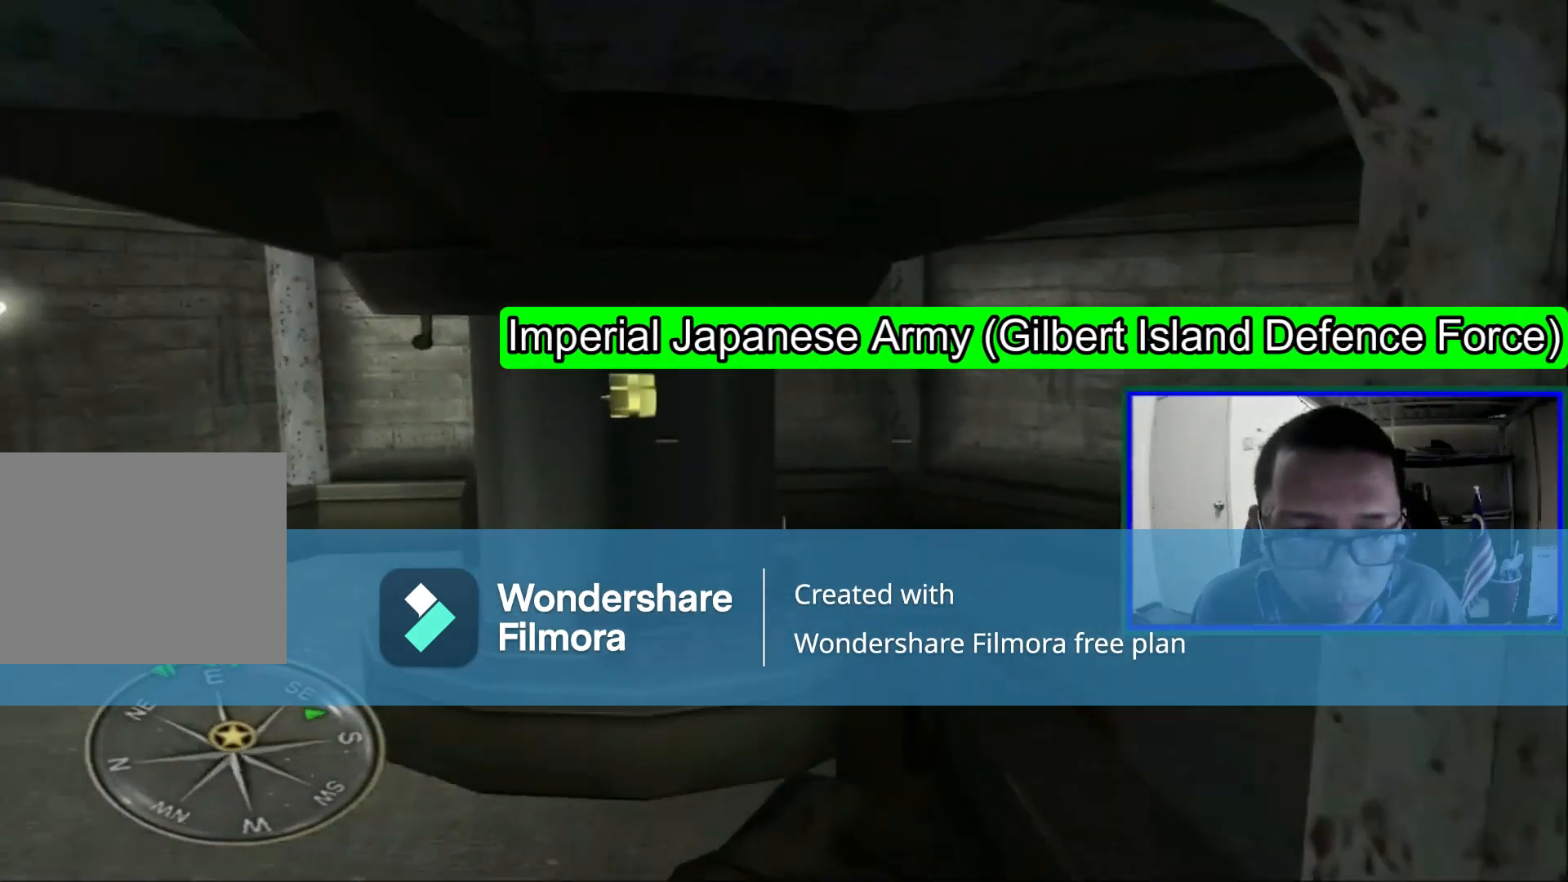
Gameplay with a controller (Xbox layout); each line is a JSON object with the inputs held at the frame after it (dt_ms = milliseconds from this image to that frame). "events" lists button and stick changes between this image and that frame as [ms after this image, input, new state], when the widget could be followed in between. Not read: L1 L3.
{"dt_ms": 520, "buttons": ["X"], "left_stick": "center", "right_stick": "center", "events": [[80, "right_stick", "center"], [240, "left_stick", "center"], [480, "X", "down"]]}
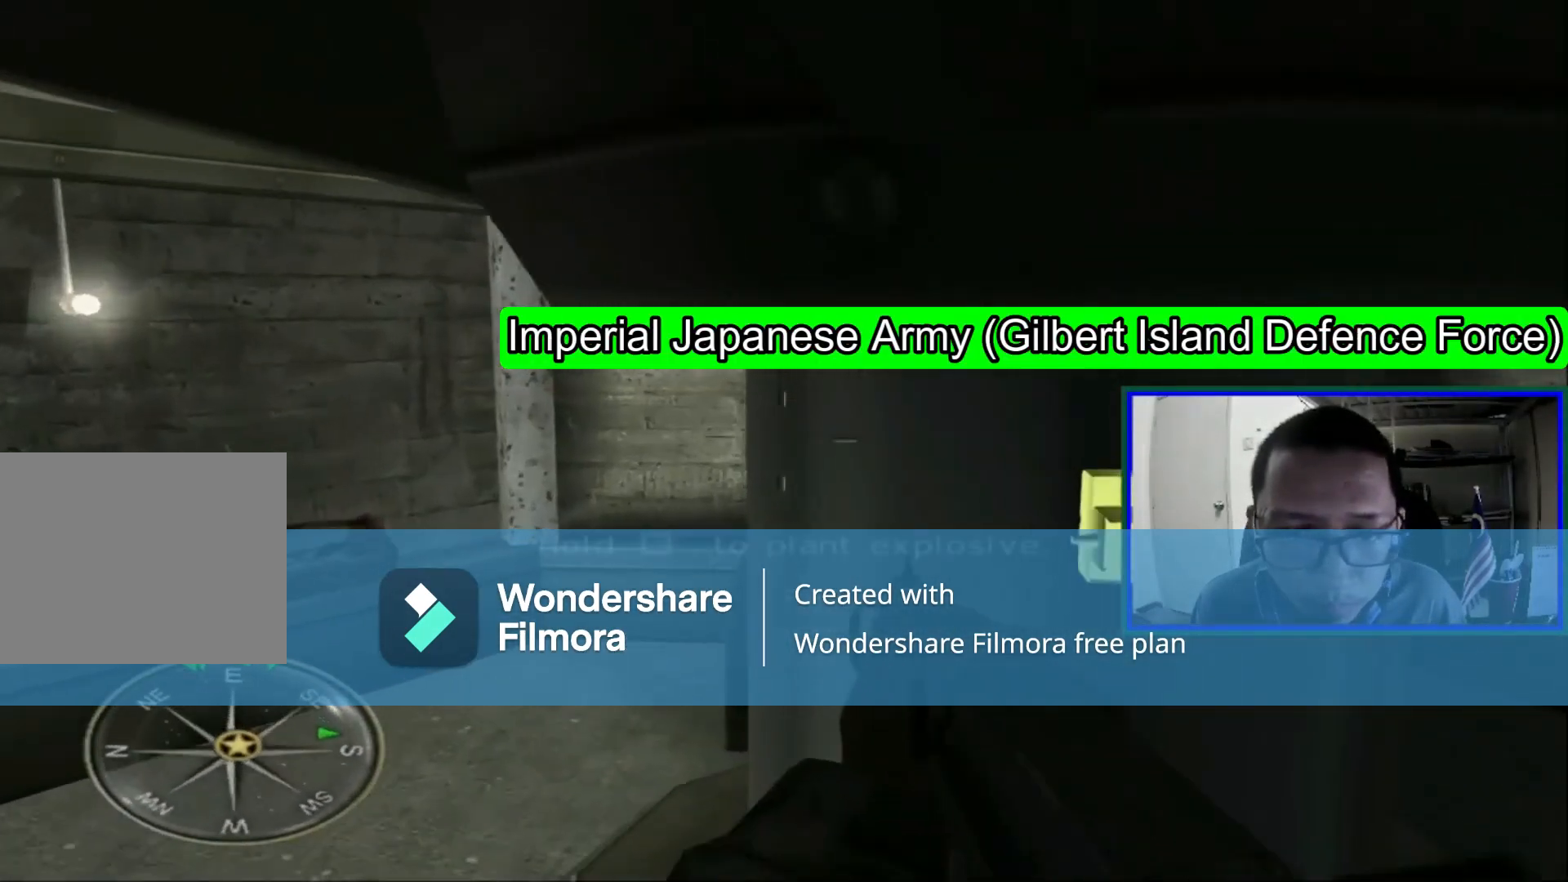
{"dt_ms": 480, "buttons": ["X"], "left_stick": "center", "right_stick": "center", "events": []}
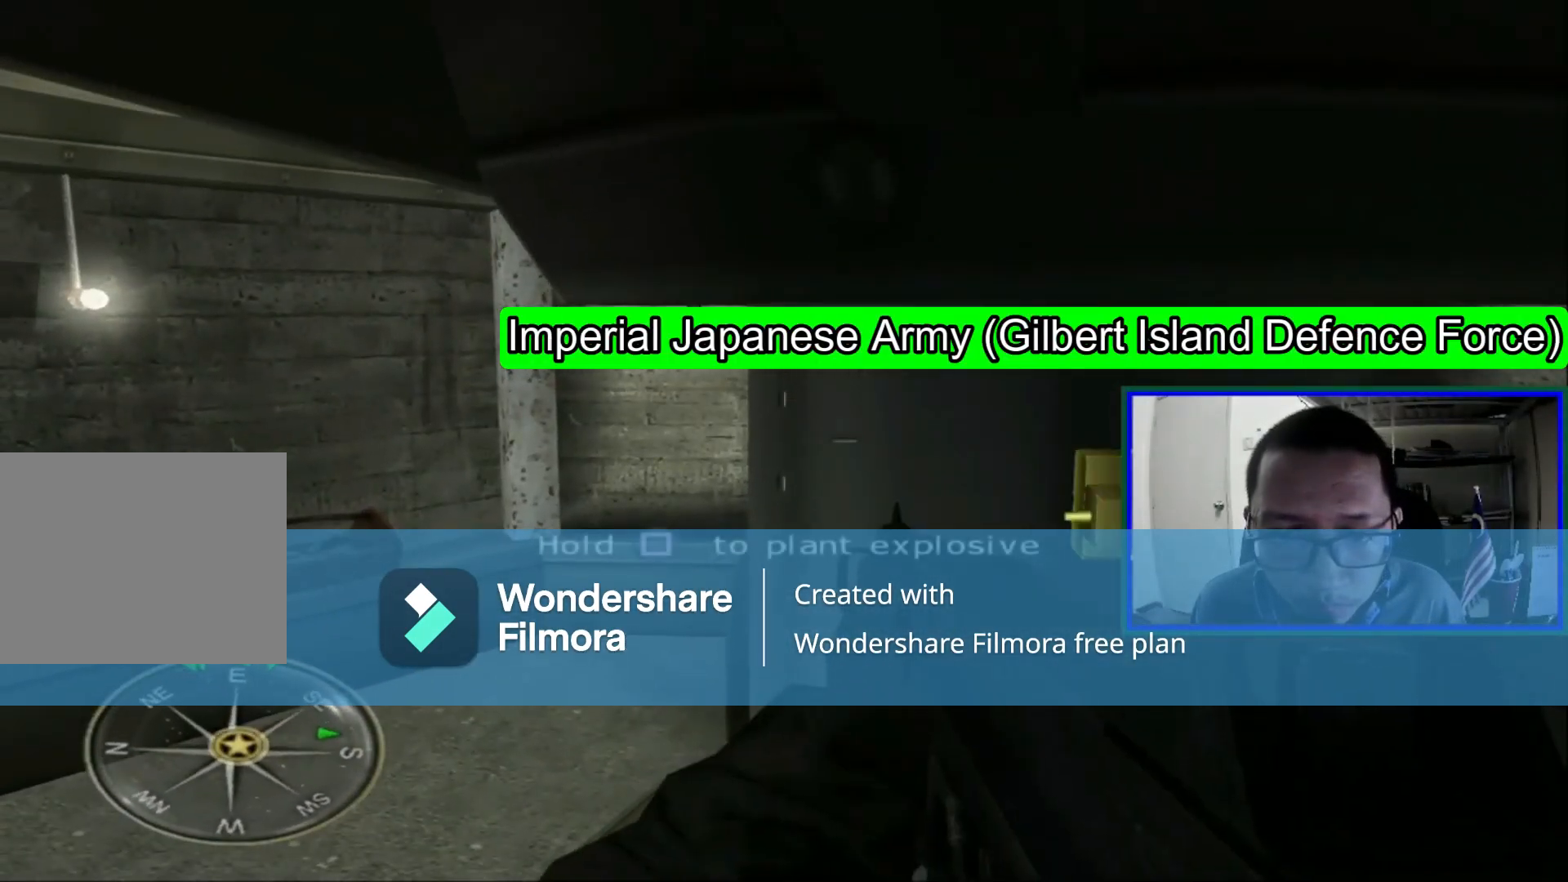
{"dt_ms": 520, "buttons": [], "left_stick": "down", "right_stick": "center", "events": [[480, "left_stick", "down"], [520, "X", "up"]]}
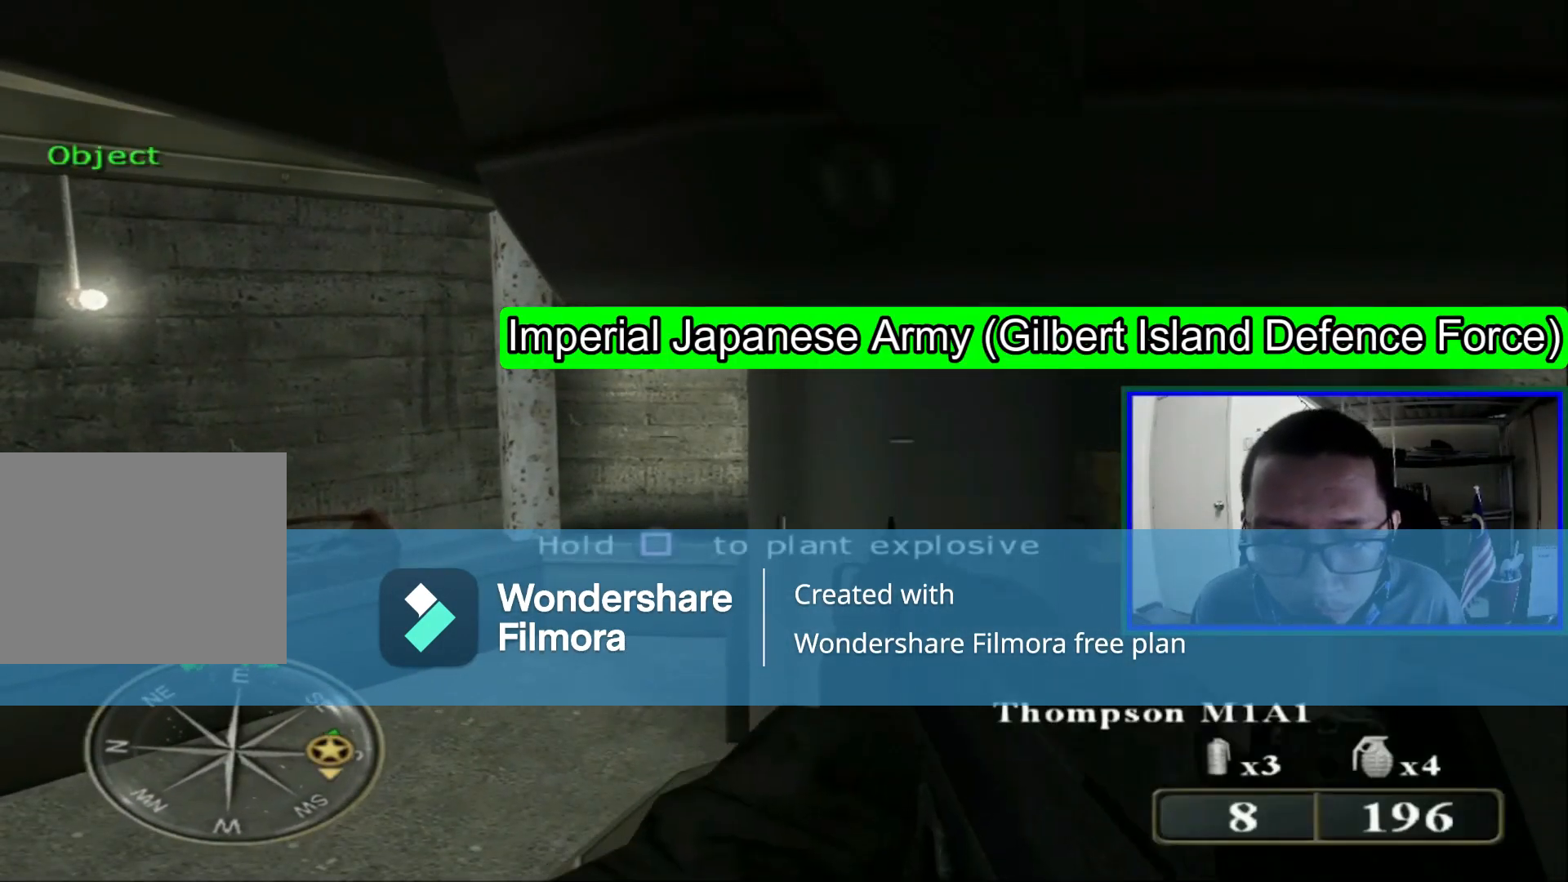
{"dt_ms": 480, "buttons": [], "left_stick": "down", "right_stick": "right", "events": [[360, "right_stick", "right"]]}
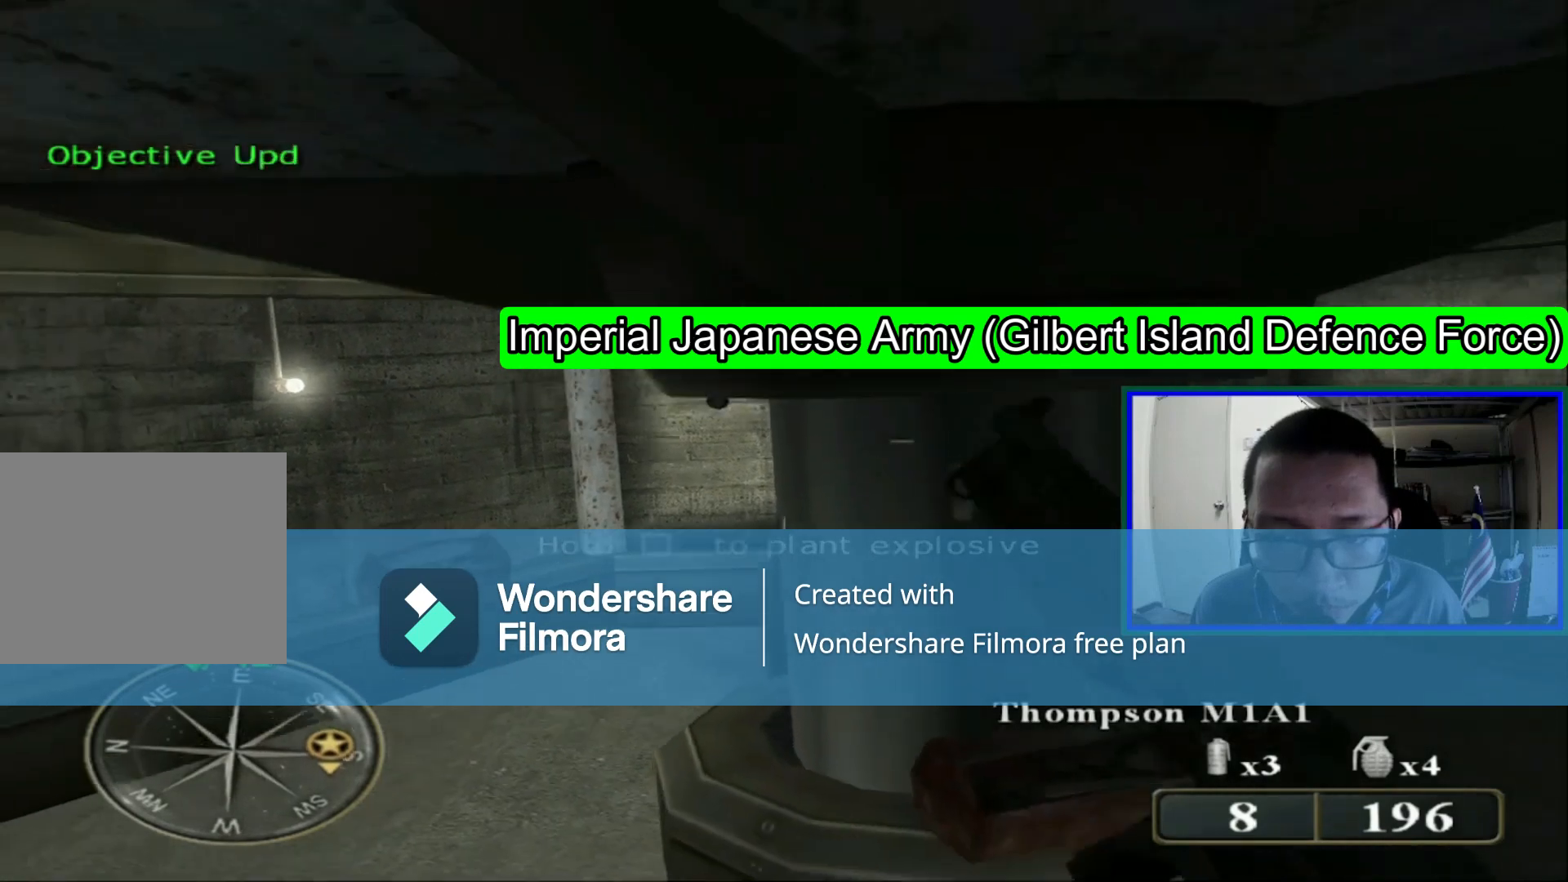
{"dt_ms": 520, "buttons": [], "left_stick": "right", "right_stick": "down-right", "events": [[360, "left_stick", "right"], [440, "right_stick", "down-right"]]}
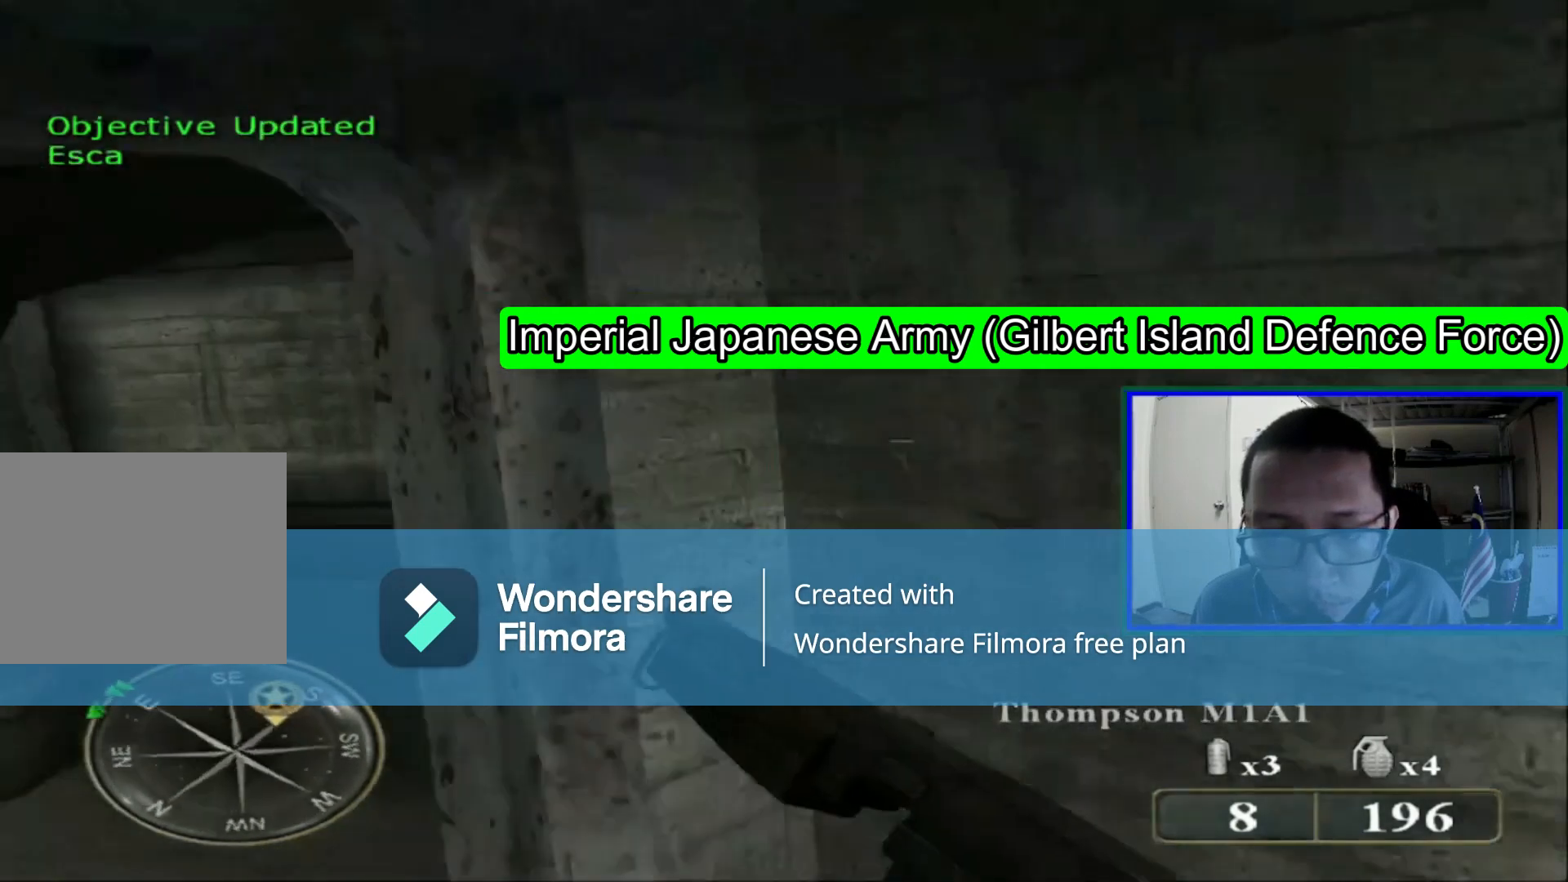
{"dt_ms": 480, "buttons": [], "left_stick": "right", "right_stick": "center", "events": [[40, "right_stick", "right"], [280, "right_stick", "center"]]}
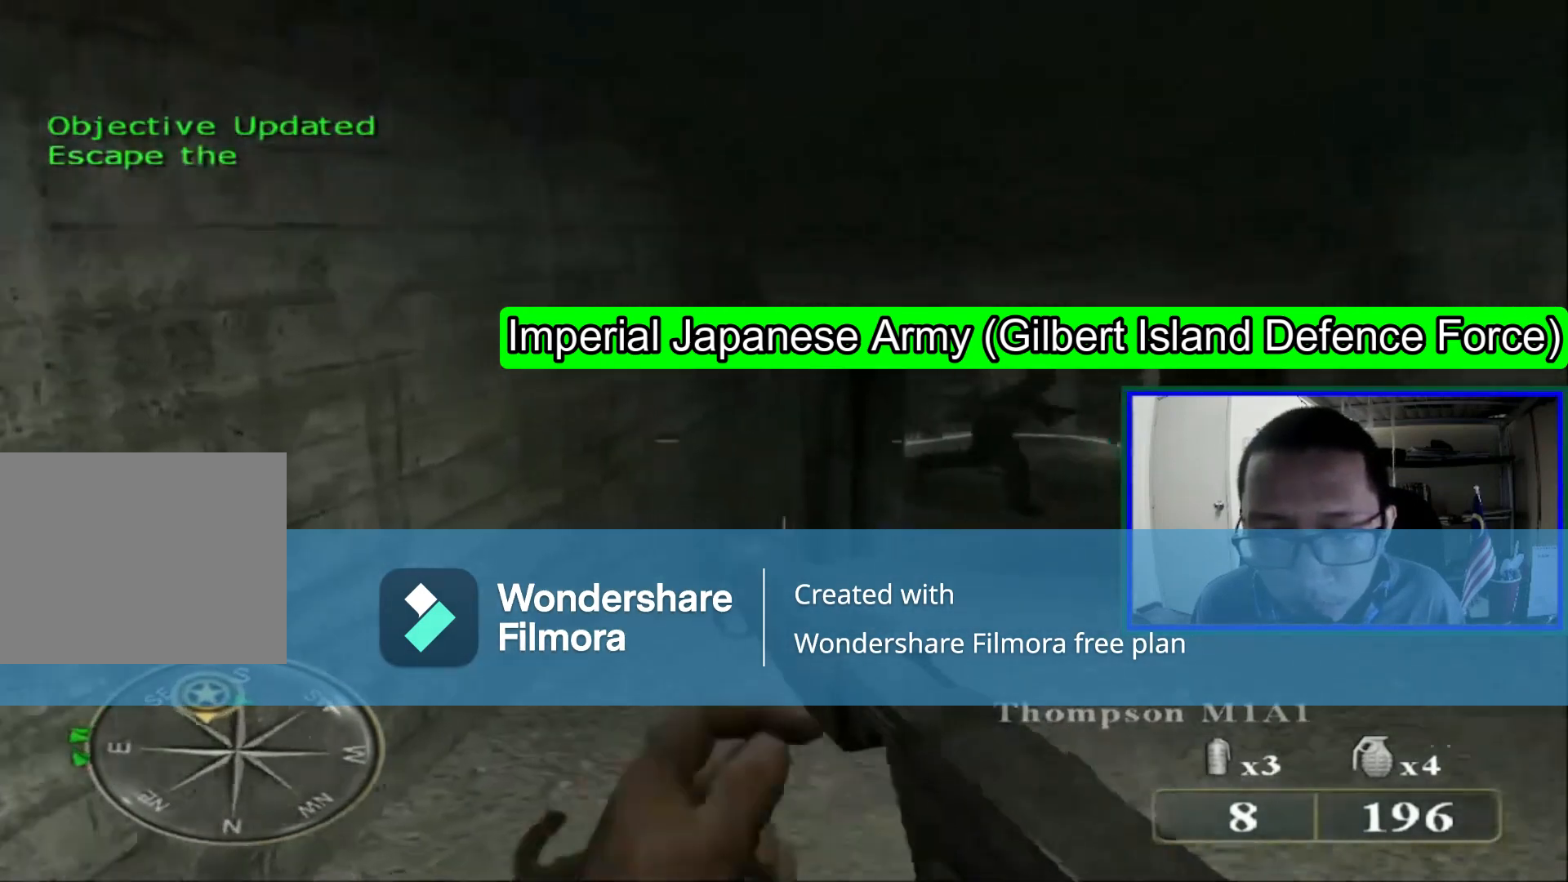
{"dt_ms": 520, "buttons": [], "left_stick": "up", "right_stick": "center", "events": [[40, "left_stick", "up-right"], [200, "left_stick", "up"]]}
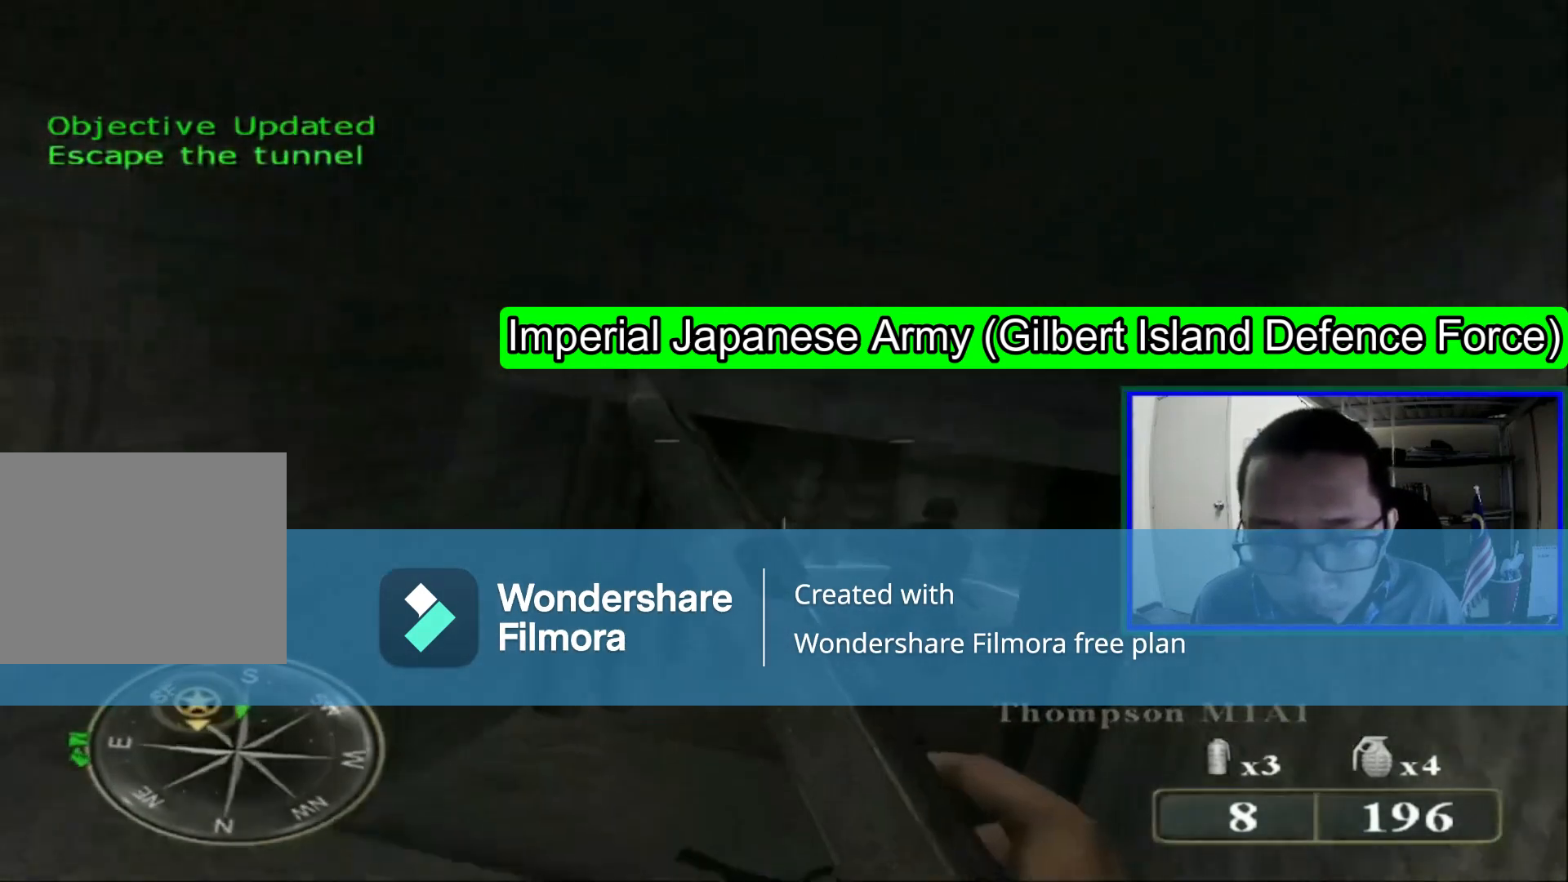
{"dt_ms": 480, "buttons": [], "left_stick": "up", "right_stick": "center", "events": []}
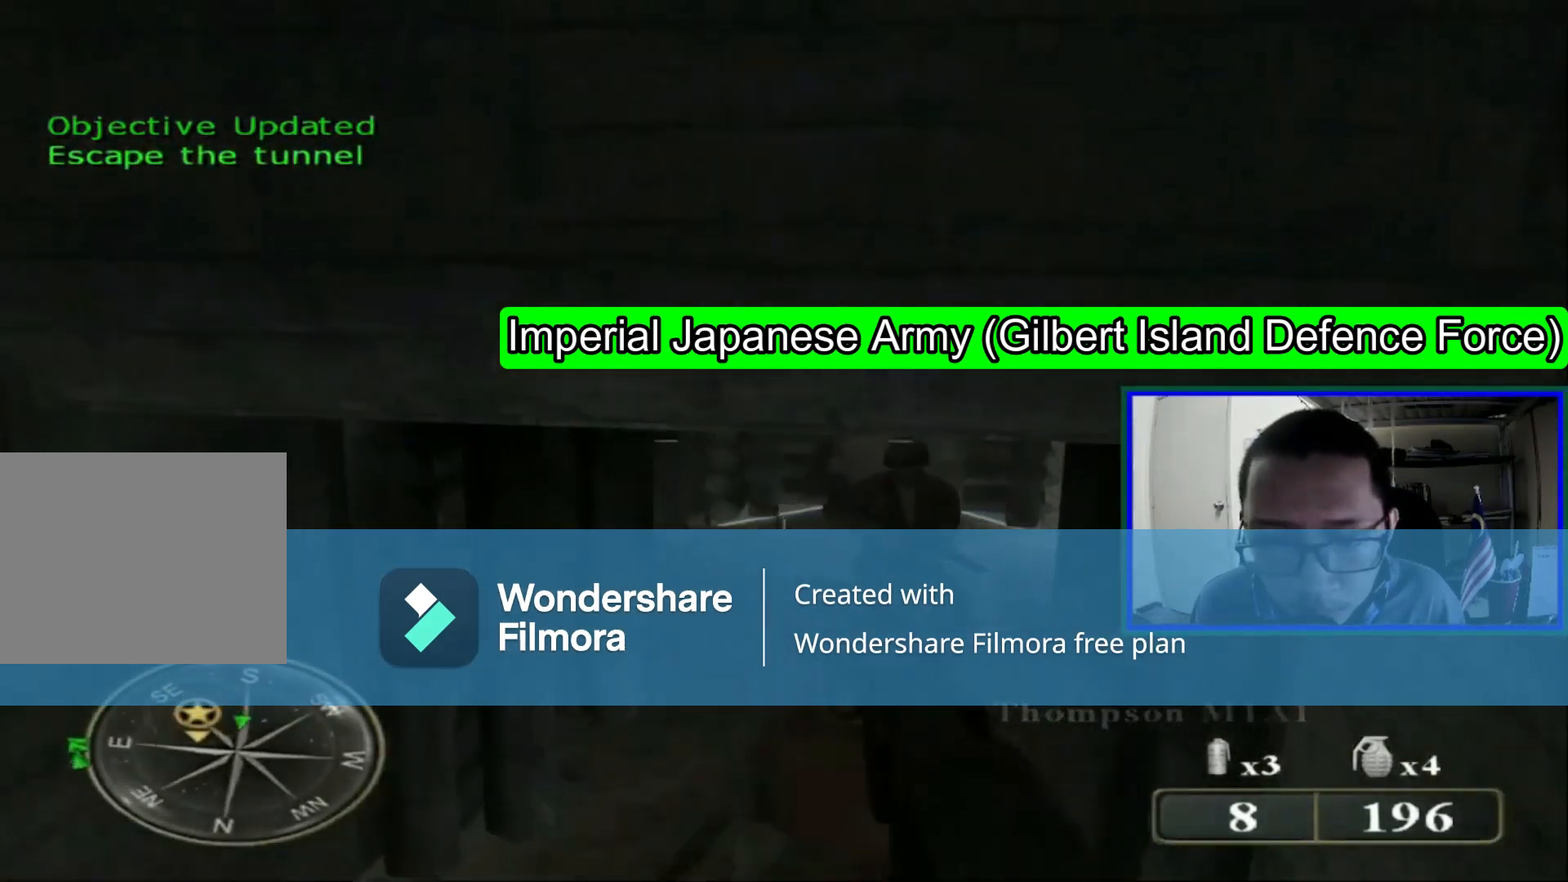
{"dt_ms": 520, "buttons": ["DPAD_DOWN"], "left_stick": "up", "right_stick": "center", "events": [[480, "DPAD_DOWN", "down"]]}
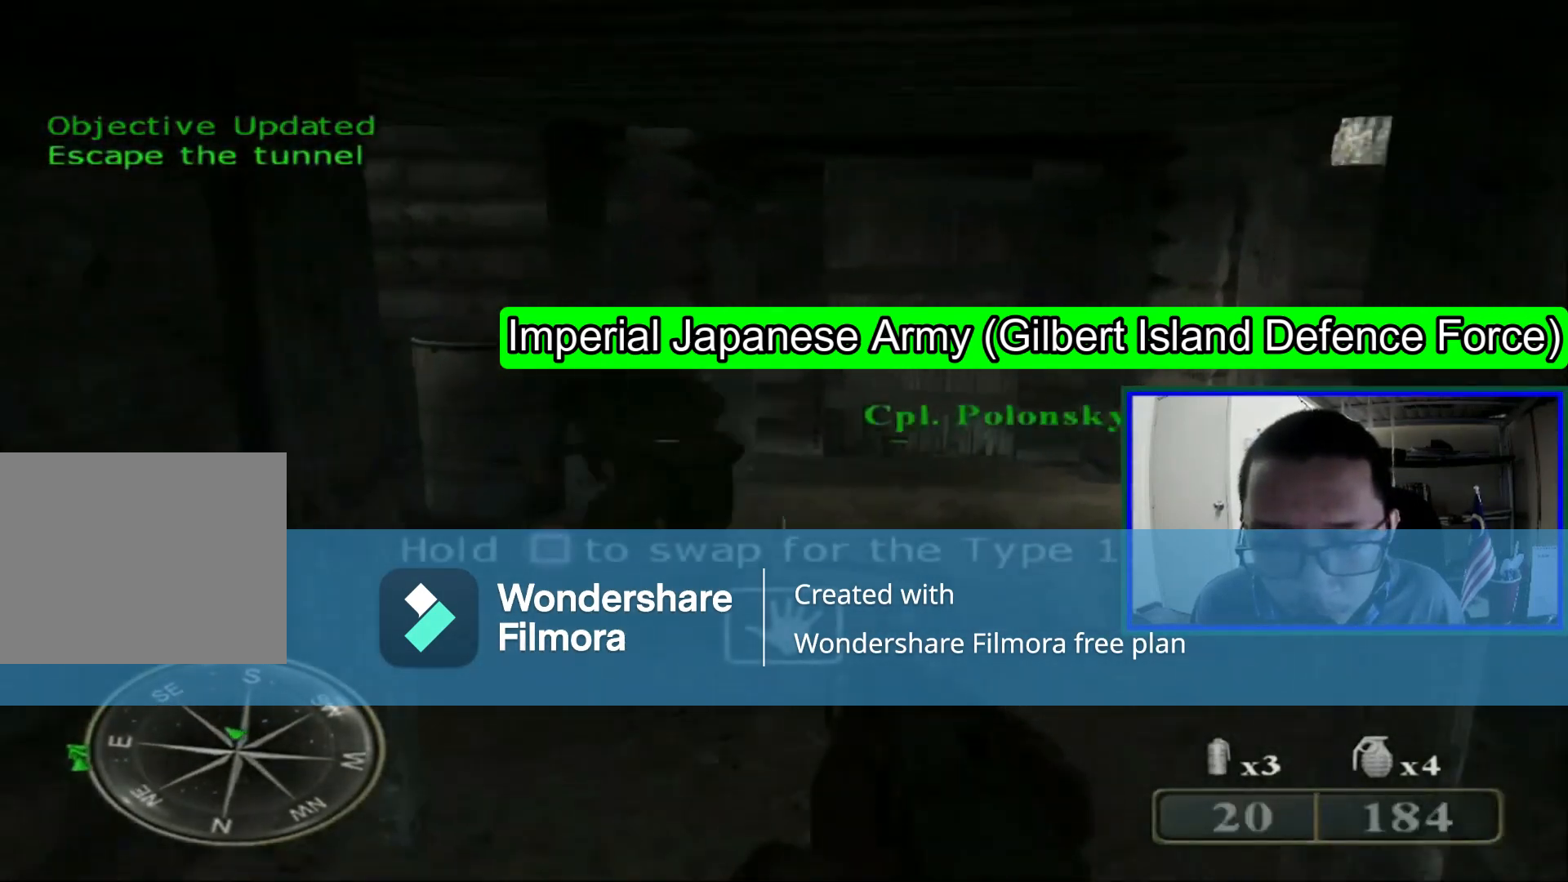
{"dt_ms": 480, "buttons": [], "left_stick": "up", "right_stick": "center", "events": [[120, "DPAD_DOWN", "up"]]}
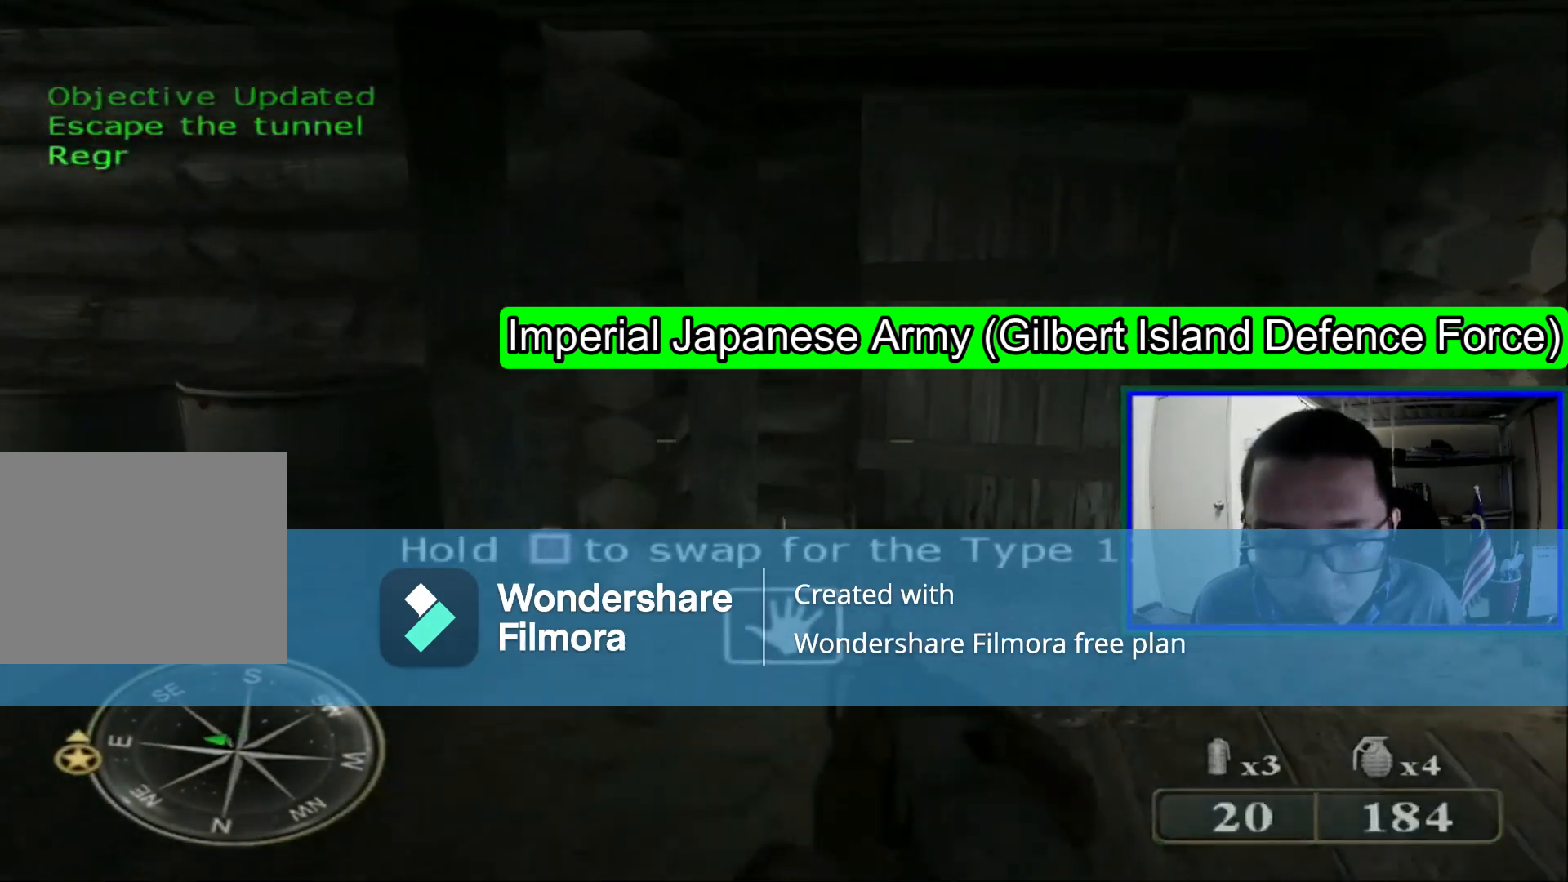
{"dt_ms": 520, "buttons": [], "left_stick": "left", "right_stick": "left", "events": [[80, "R1", "down"], [80, "Y", "down"], [80, "left_stick", "up-left"], [200, "R1", "up"], [200, "Y", "up"], [280, "left_stick", "left"], [360, "right_stick", "left"]]}
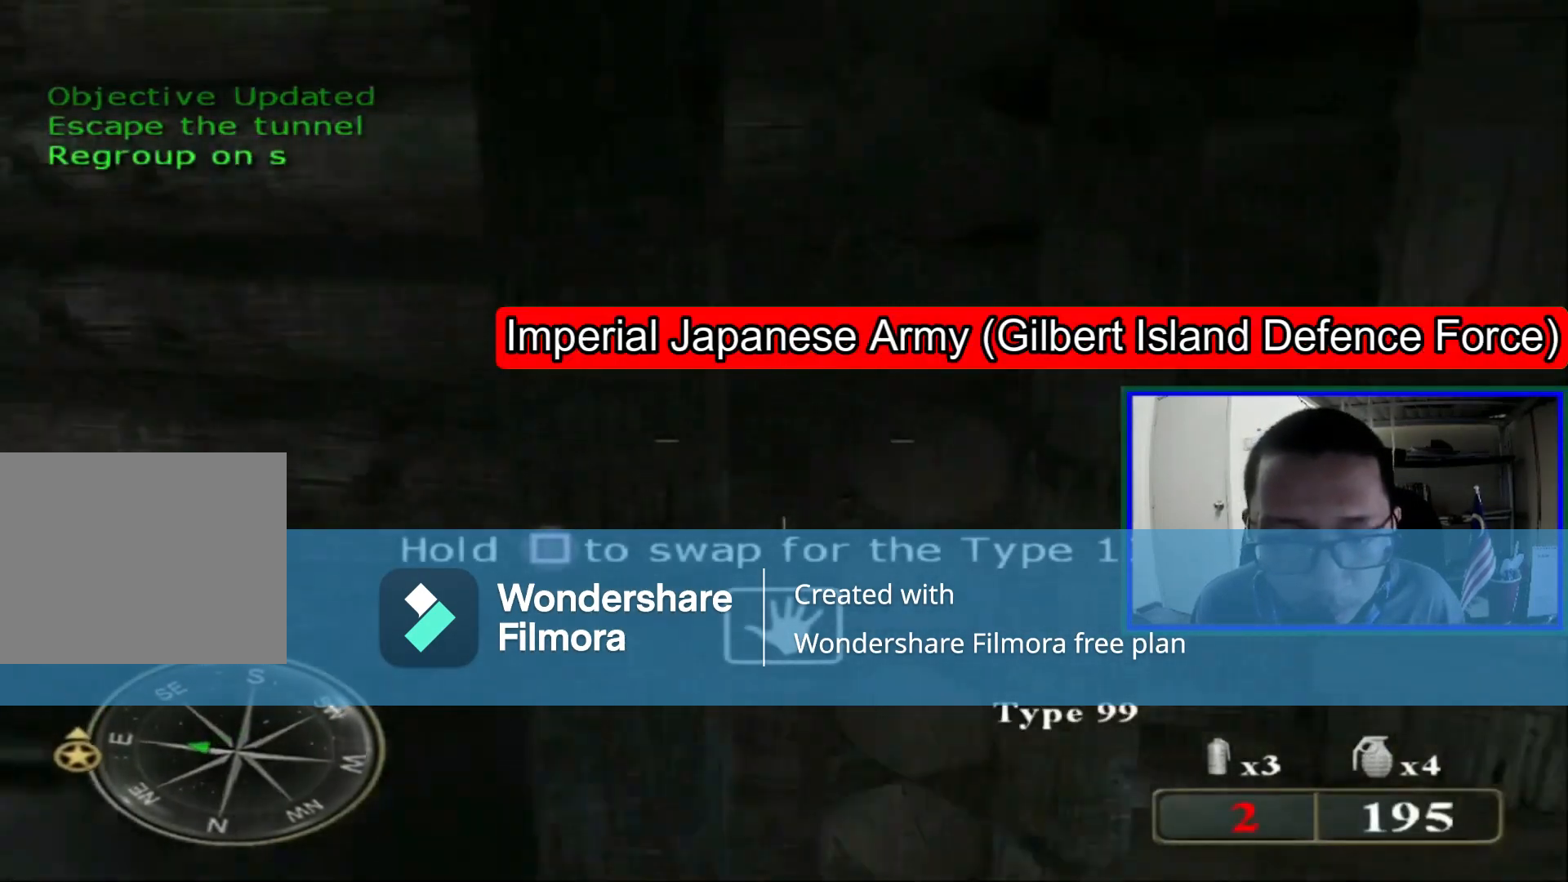
{"dt_ms": 480, "buttons": [], "left_stick": "up", "right_stick": "center", "events": [[360, "left_stick", "up"], [400, "right_stick", "center"]]}
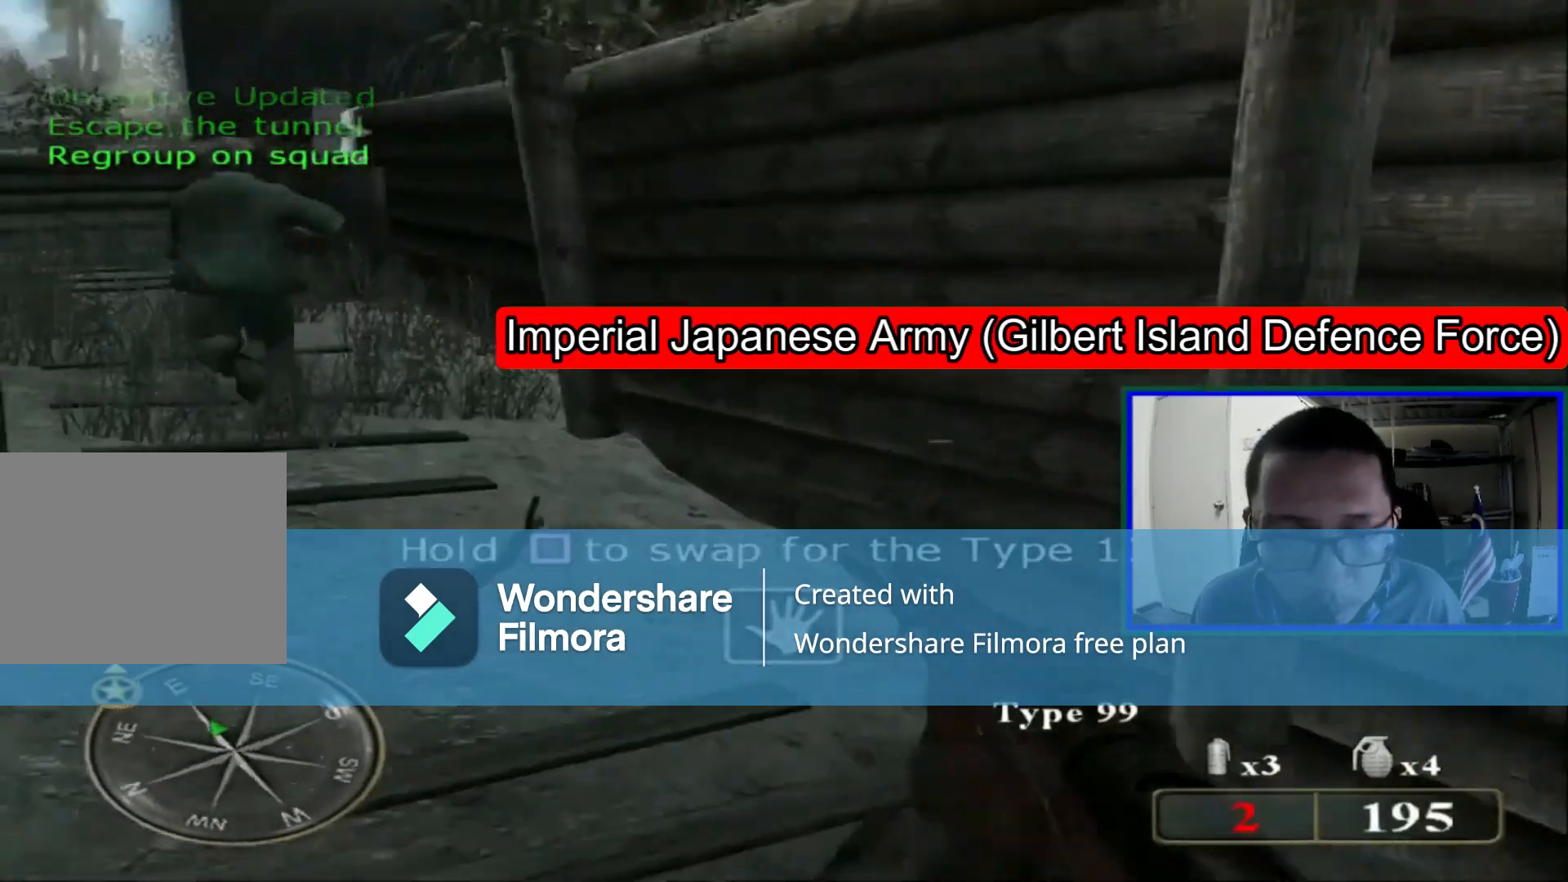
{"dt_ms": 520, "buttons": [], "left_stick": "up", "right_stick": "up-left", "events": [[160, "right_stick", "left"], [360, "right_stick", "up-left"]]}
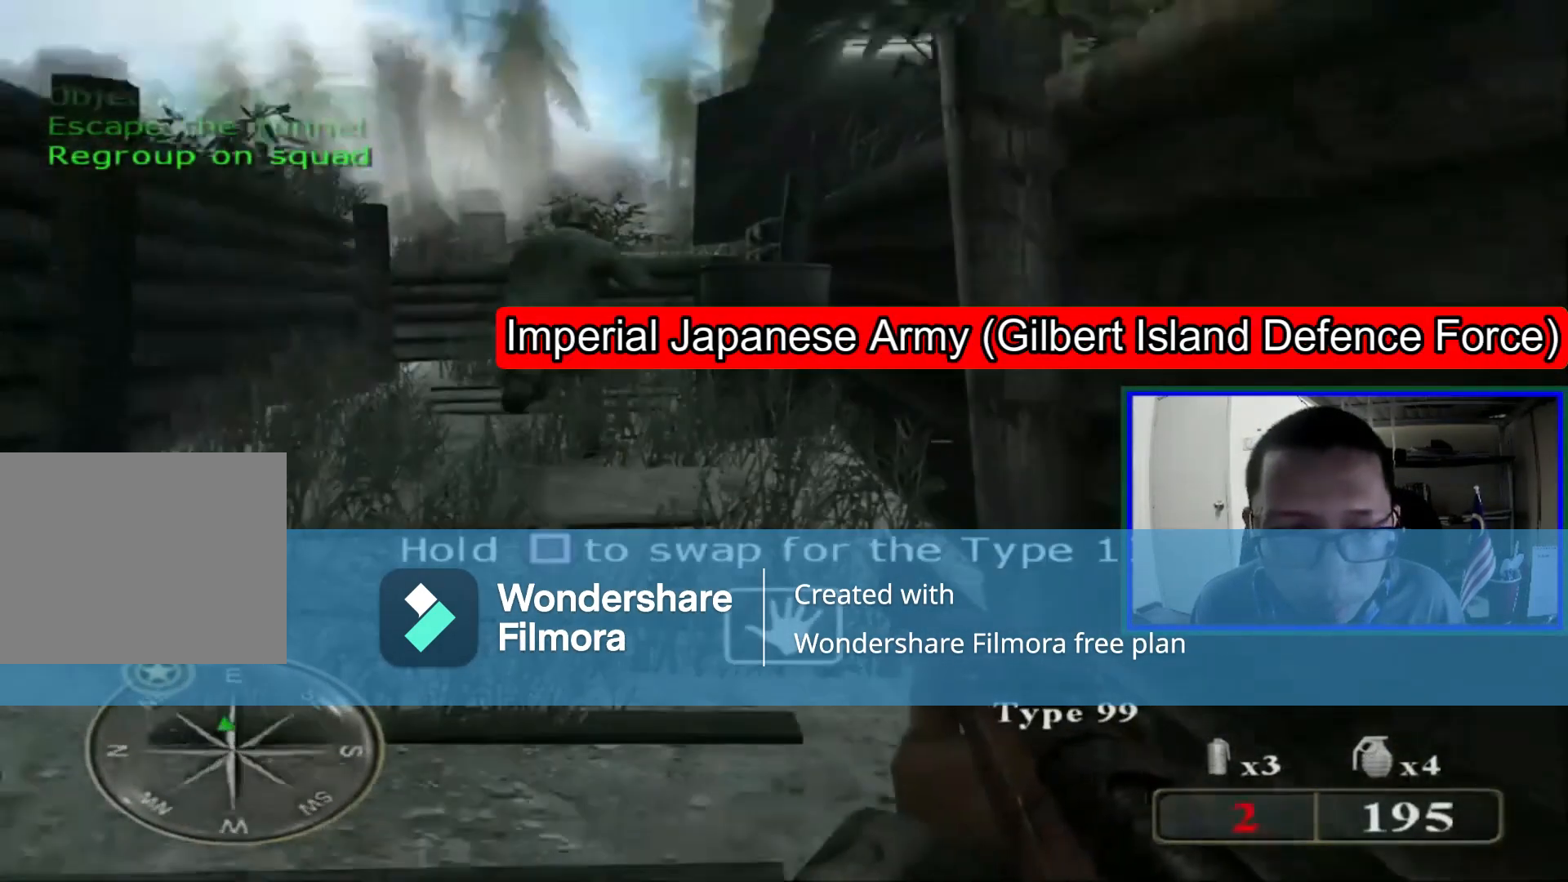
{"dt_ms": 480, "buttons": [], "left_stick": "up", "right_stick": "left", "events": [[80, "right_stick", "center"], [400, "right_stick", "left"]]}
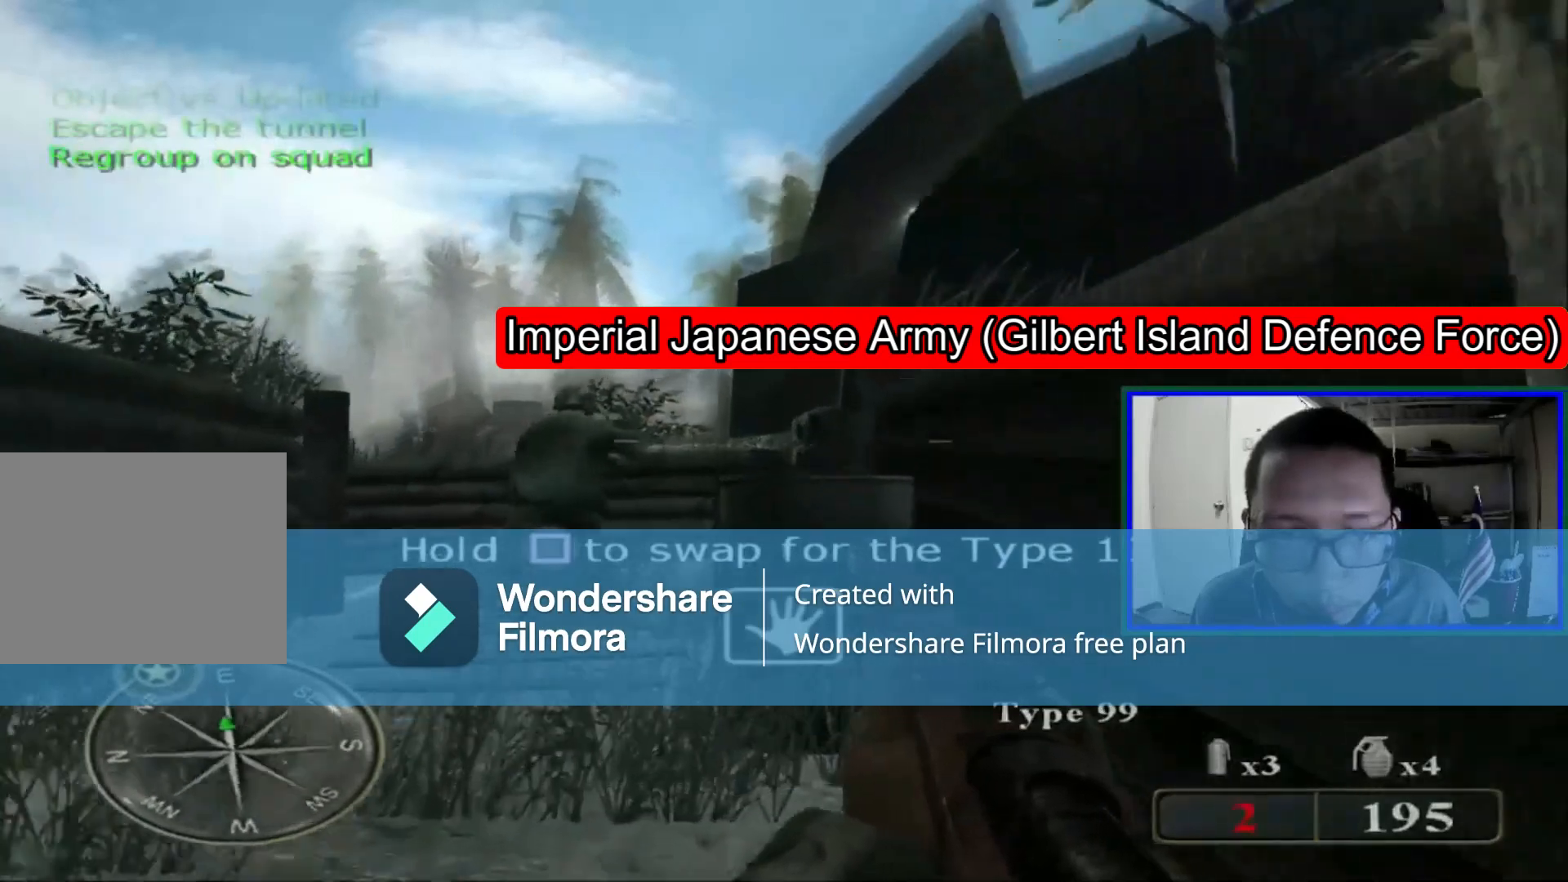
{"dt_ms": 520, "buttons": [], "left_stick": "up", "right_stick": "center", "events": [[120, "right_stick", "center"], [280, "left_stick", "up-left"], [520, "left_stick", "up"]]}
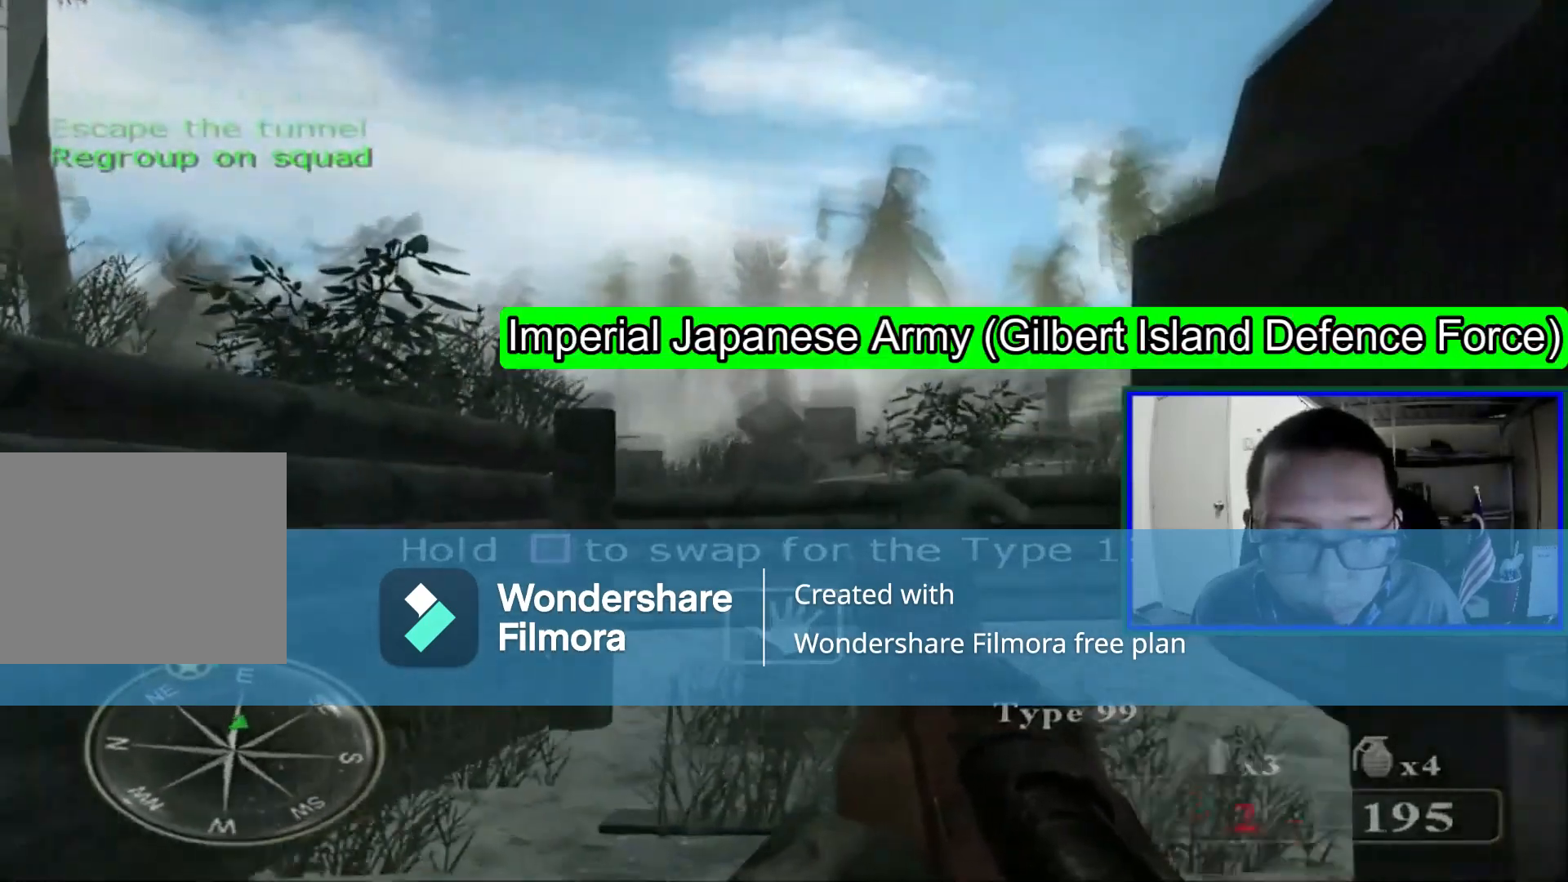
{"dt_ms": 480, "buttons": [], "left_stick": "up", "right_stick": "center", "events": []}
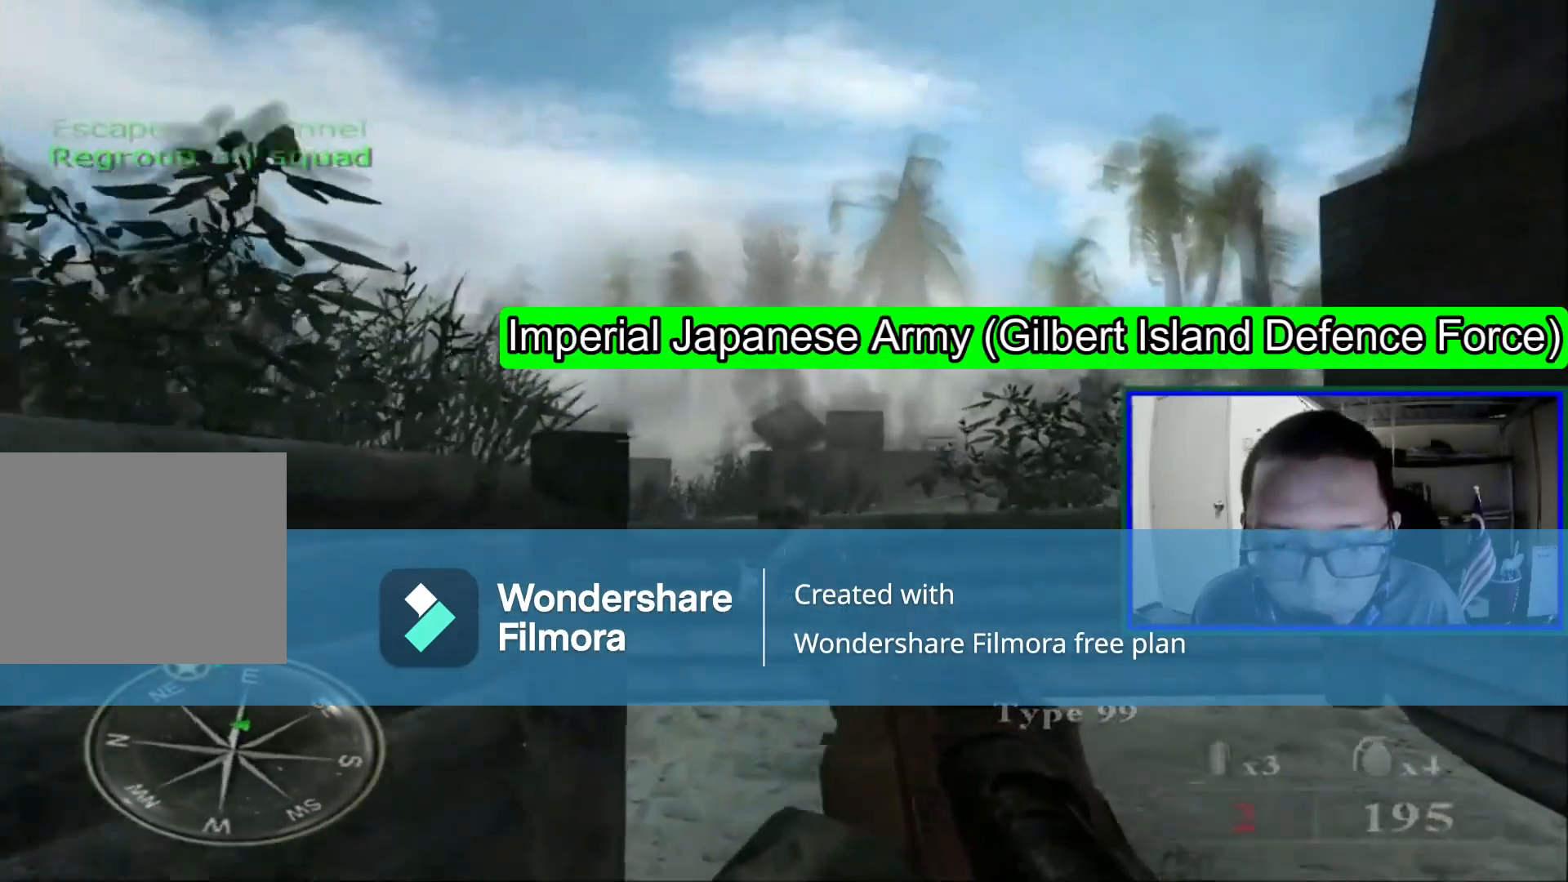
{"dt_ms": 520, "buttons": [], "left_stick": "right", "right_stick": "left", "events": [[200, "right_stick", "left"], [280, "left_stick", "up-right"], [440, "left_stick", "right"]]}
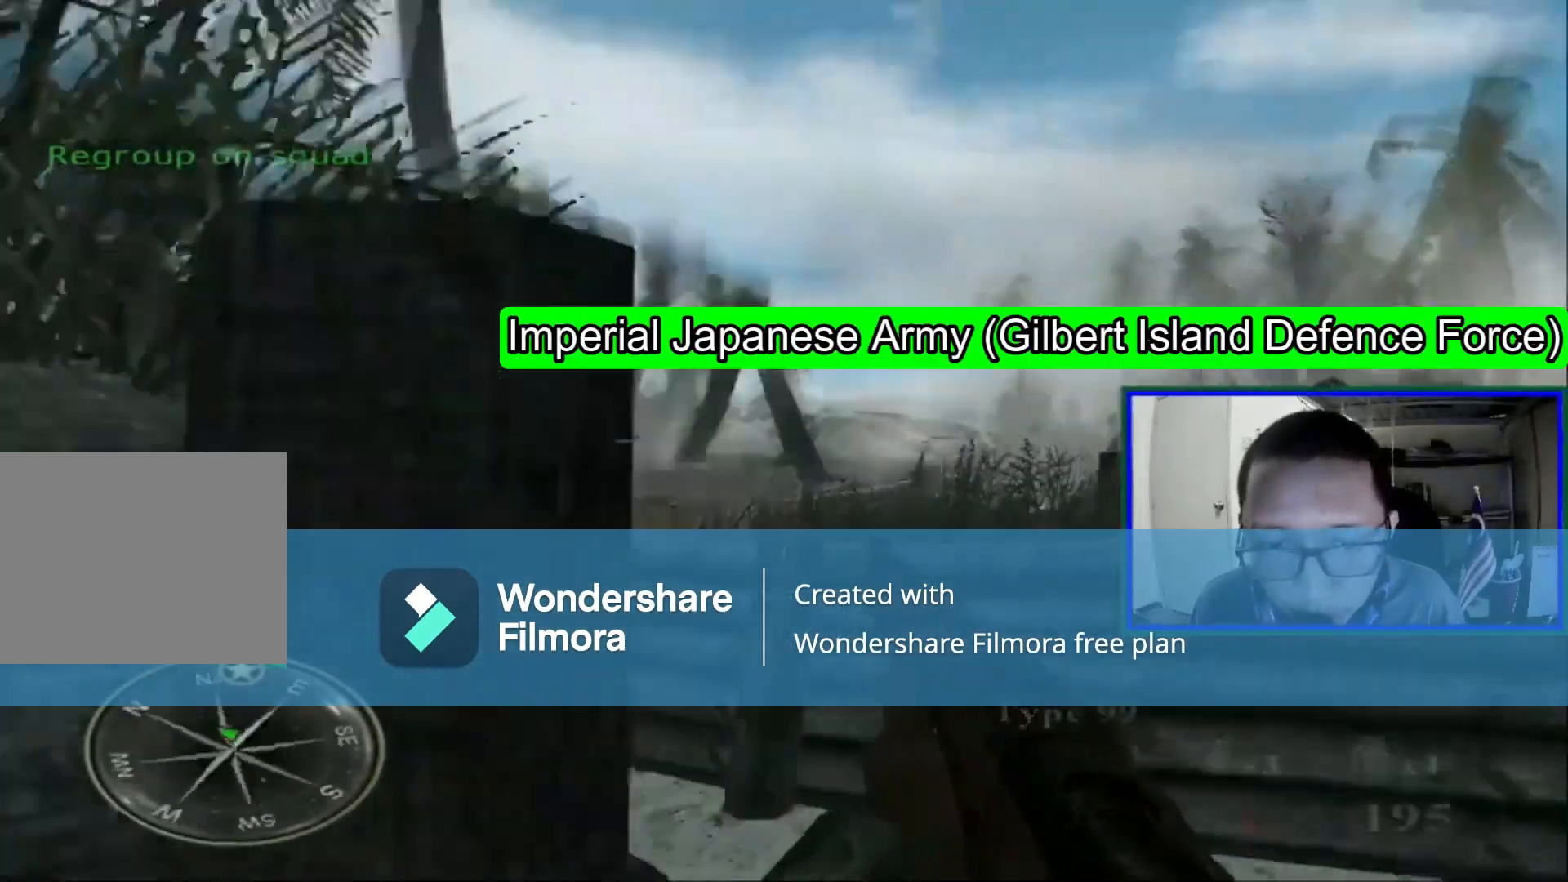
{"dt_ms": 480, "buttons": [], "left_stick": "up", "right_stick": "left", "events": [[160, "left_stick", "up-right"], [160, "right_stick", "center"], [320, "left_stick", "up"], [320, "right_stick", "left"]]}
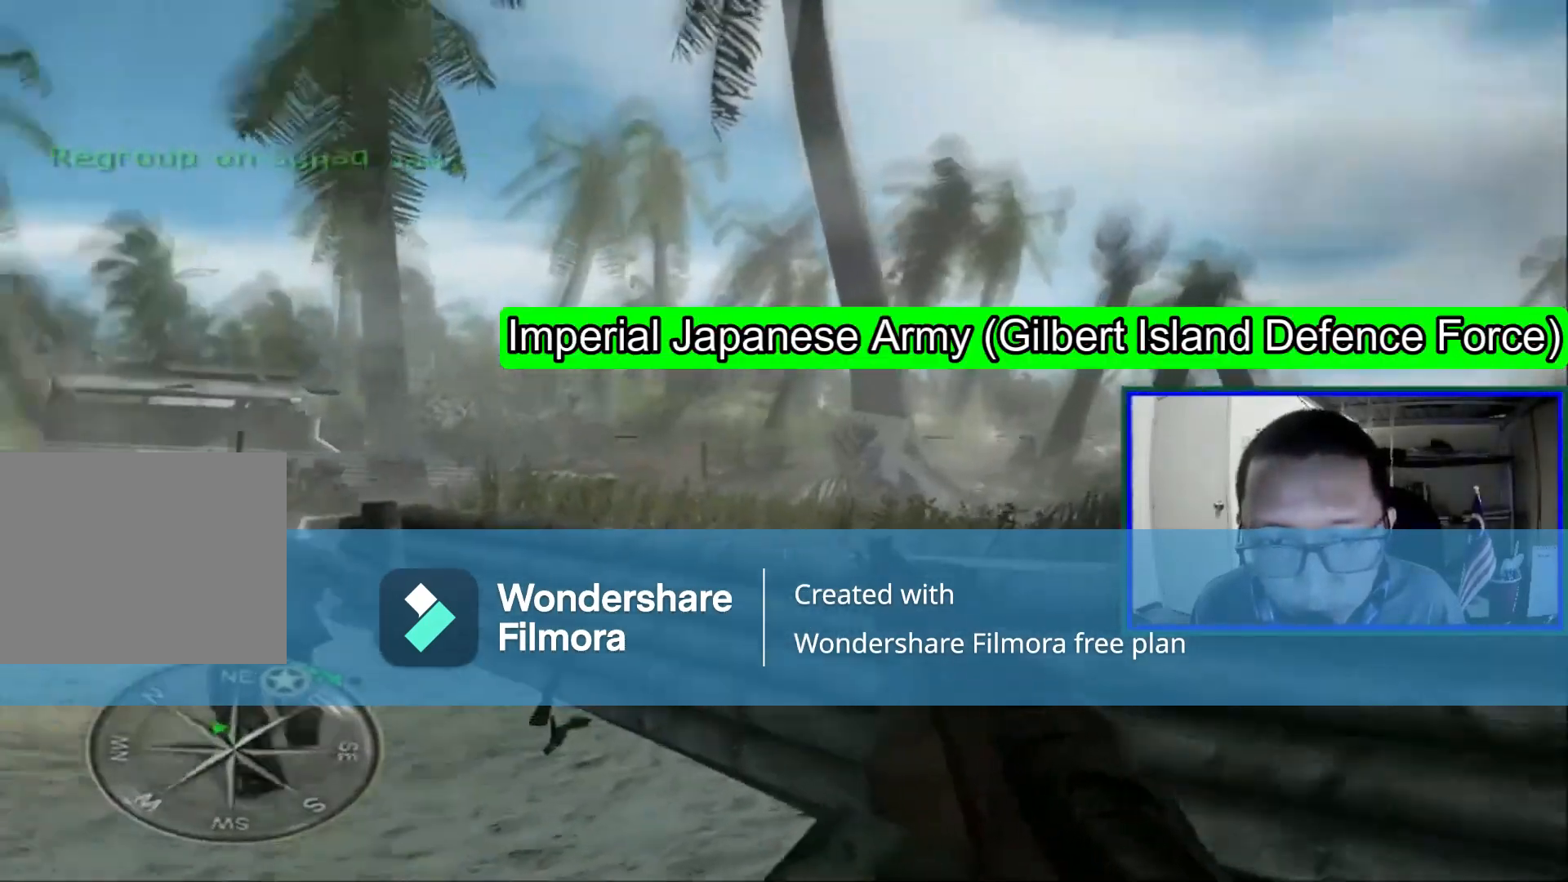
{"dt_ms": 520, "buttons": [], "left_stick": "up", "right_stick": "center", "events": [[200, "right_stick", "center"]]}
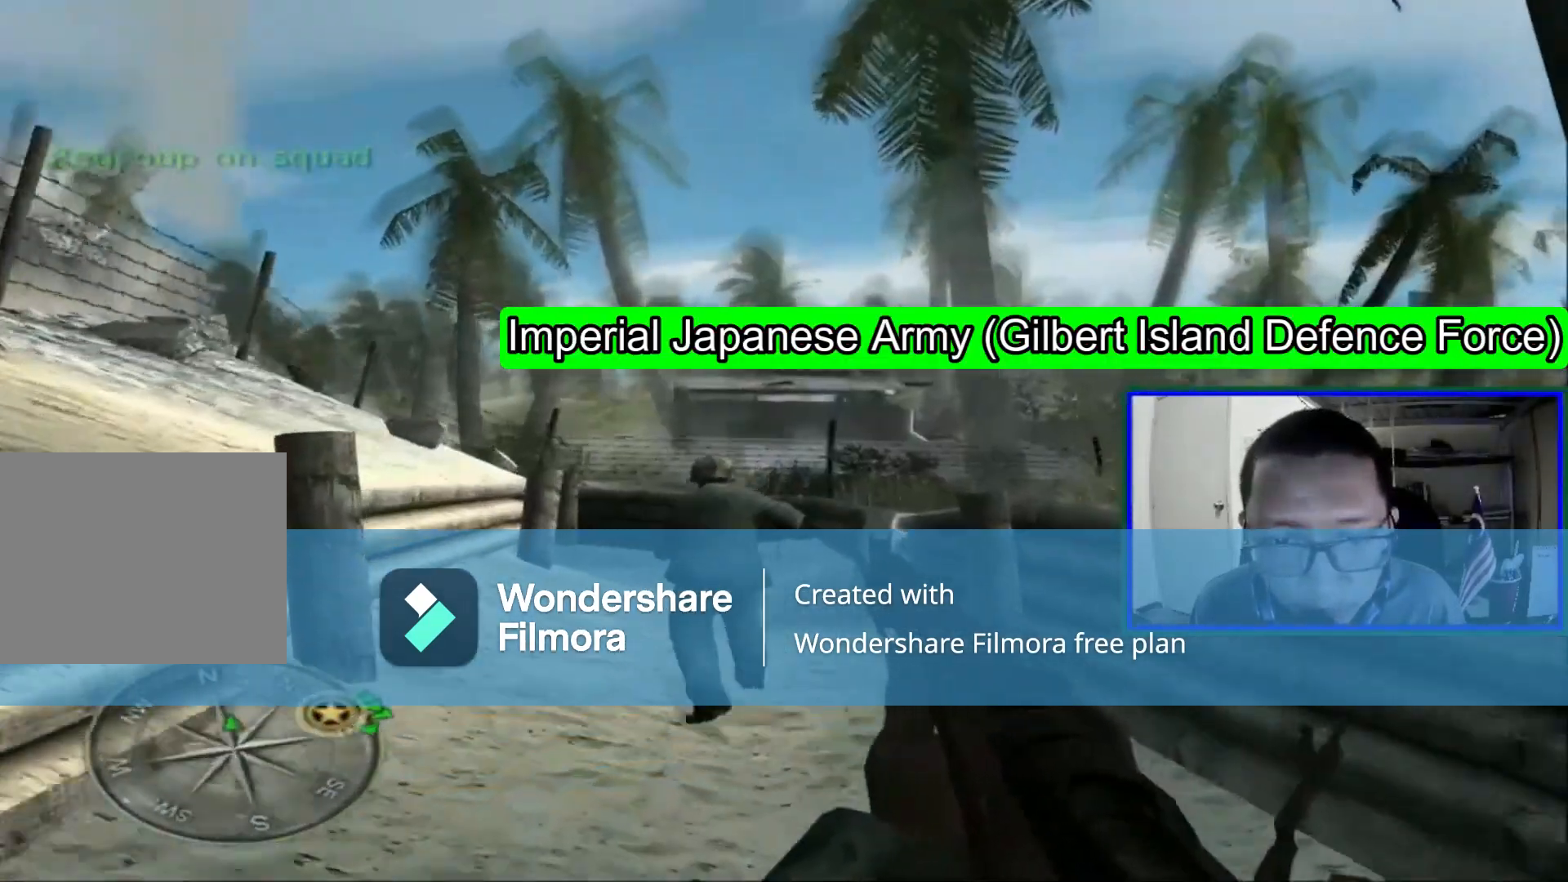
{"dt_ms": 1000, "buttons": [], "left_stick": "up", "right_stick": "up"}
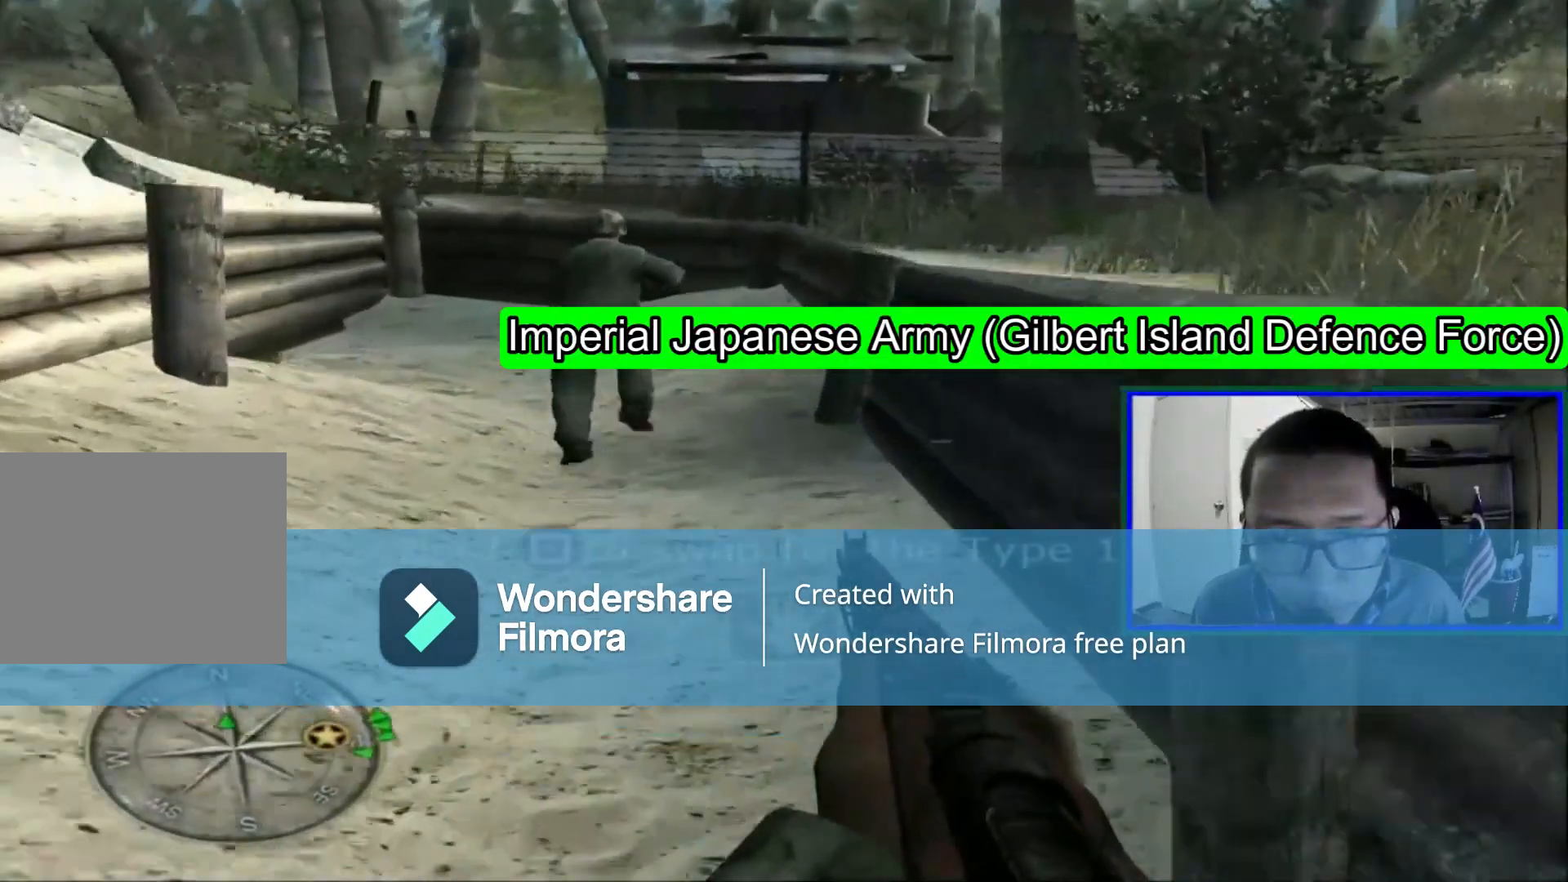
{"dt_ms": 480, "buttons": [], "left_stick": "up", "right_stick": "center"}
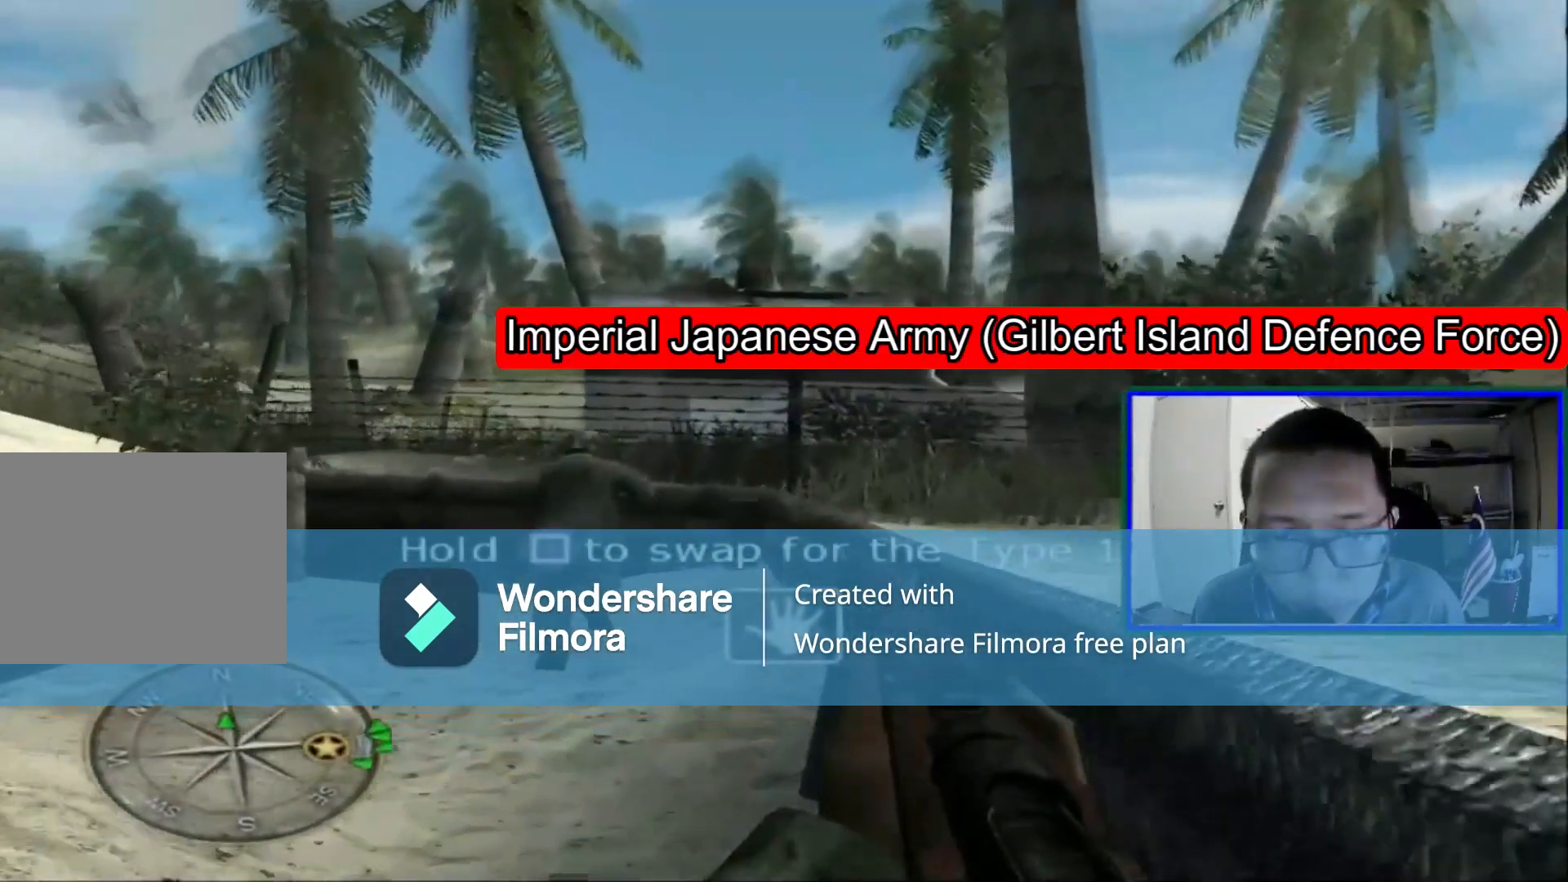
{"dt_ms": 520, "buttons": [], "left_stick": "up", "right_stick": "right", "events": [[160, "left_stick", "up-left"], [480, "left_stick", "up"], [520, "right_stick", "right"]]}
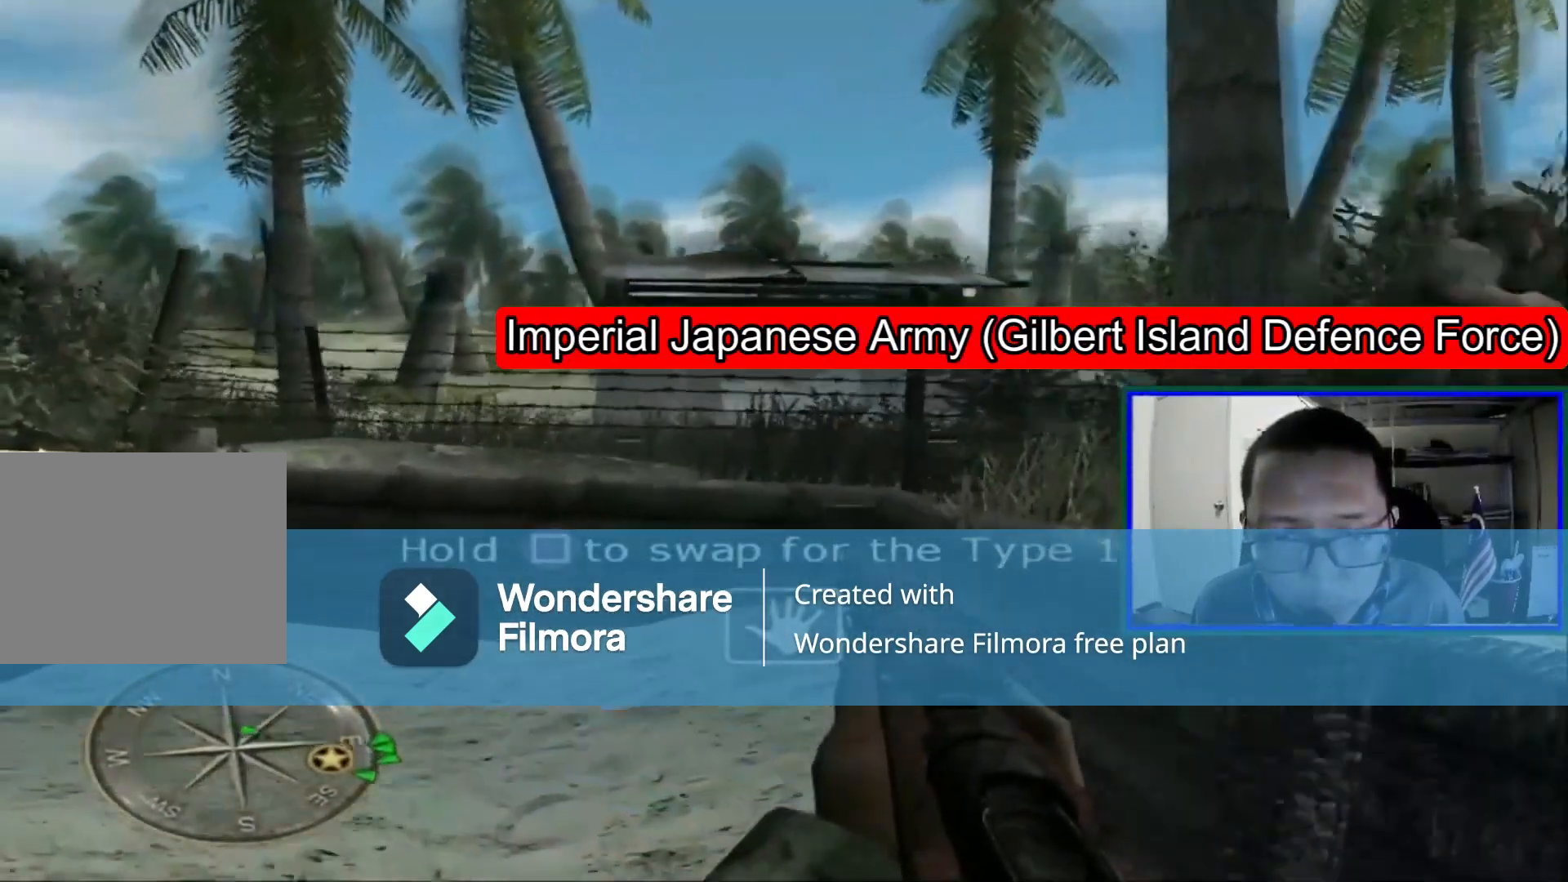
{"dt_ms": 480, "buttons": [], "left_stick": "up", "right_stick": "down-right", "events": [[120, "left_stick", "up-left"], [320, "left_stick", "up"], [360, "right_stick", "down-right"]]}
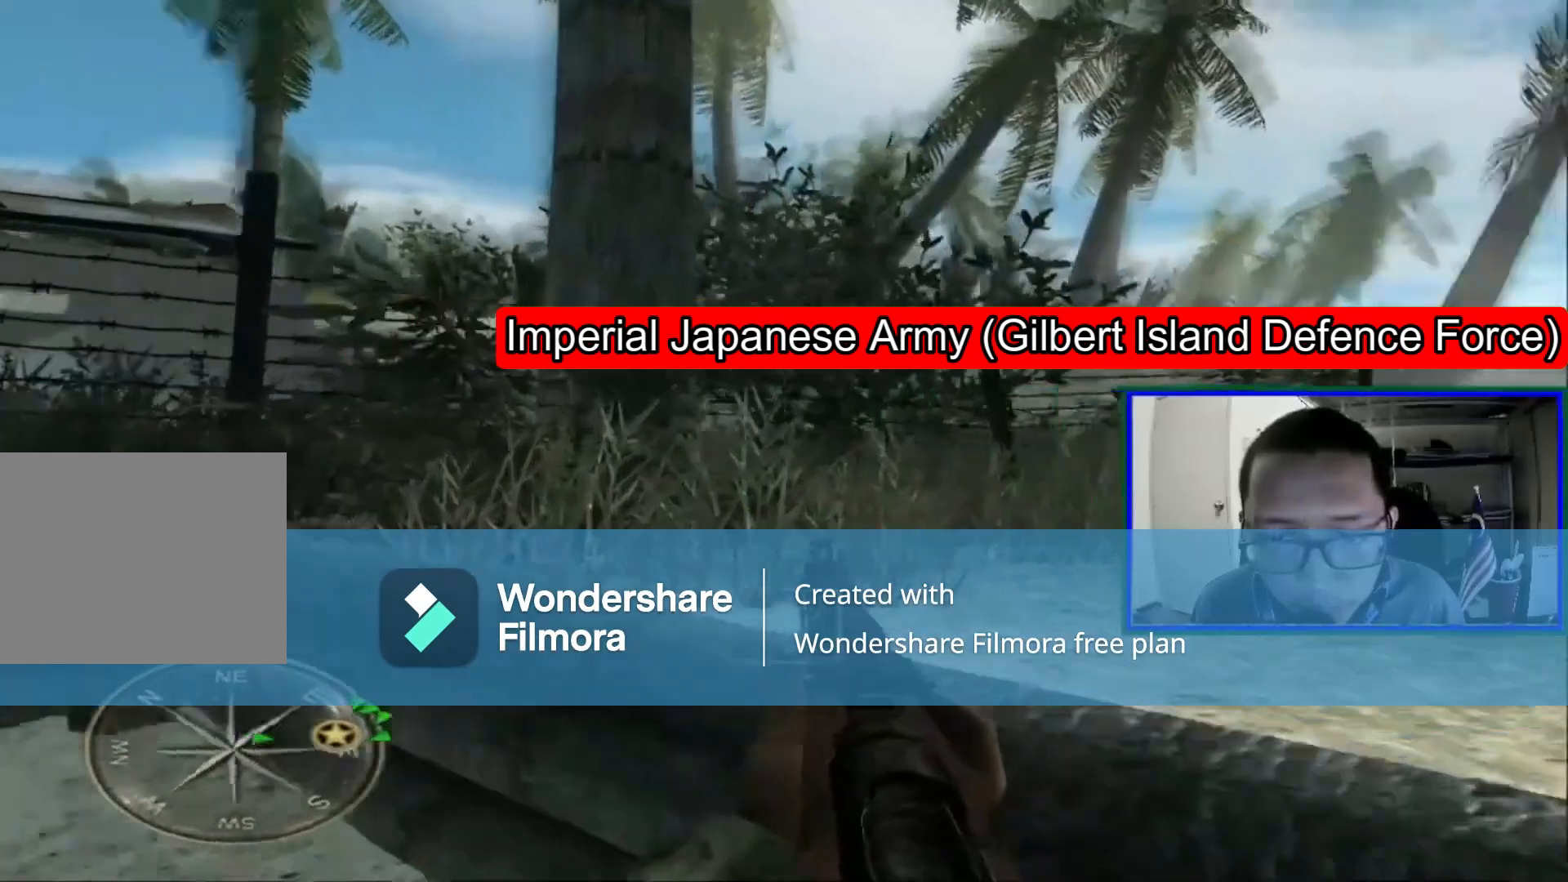
{"dt_ms": 520, "buttons": [], "left_stick": "up", "right_stick": "center", "events": [[80, "right_stick", "center"], [160, "A", "down"], [280, "A", "up"]]}
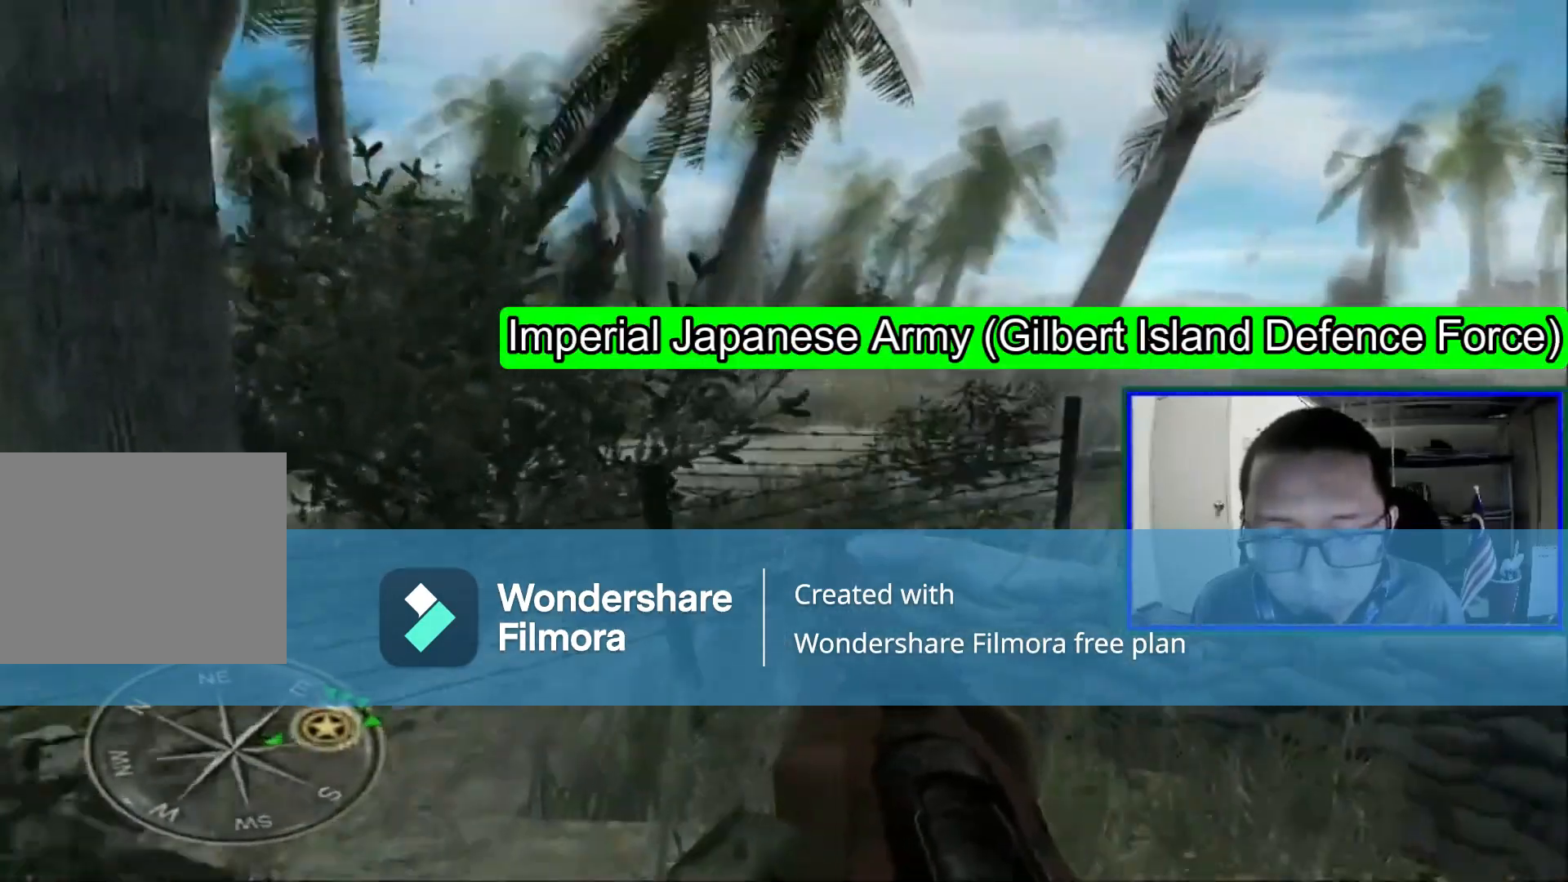
{"dt_ms": 480, "buttons": [], "left_stick": "up-right", "right_stick": "right", "events": [[120, "right_stick", "right"], [360, "left_stick", "up-right"]]}